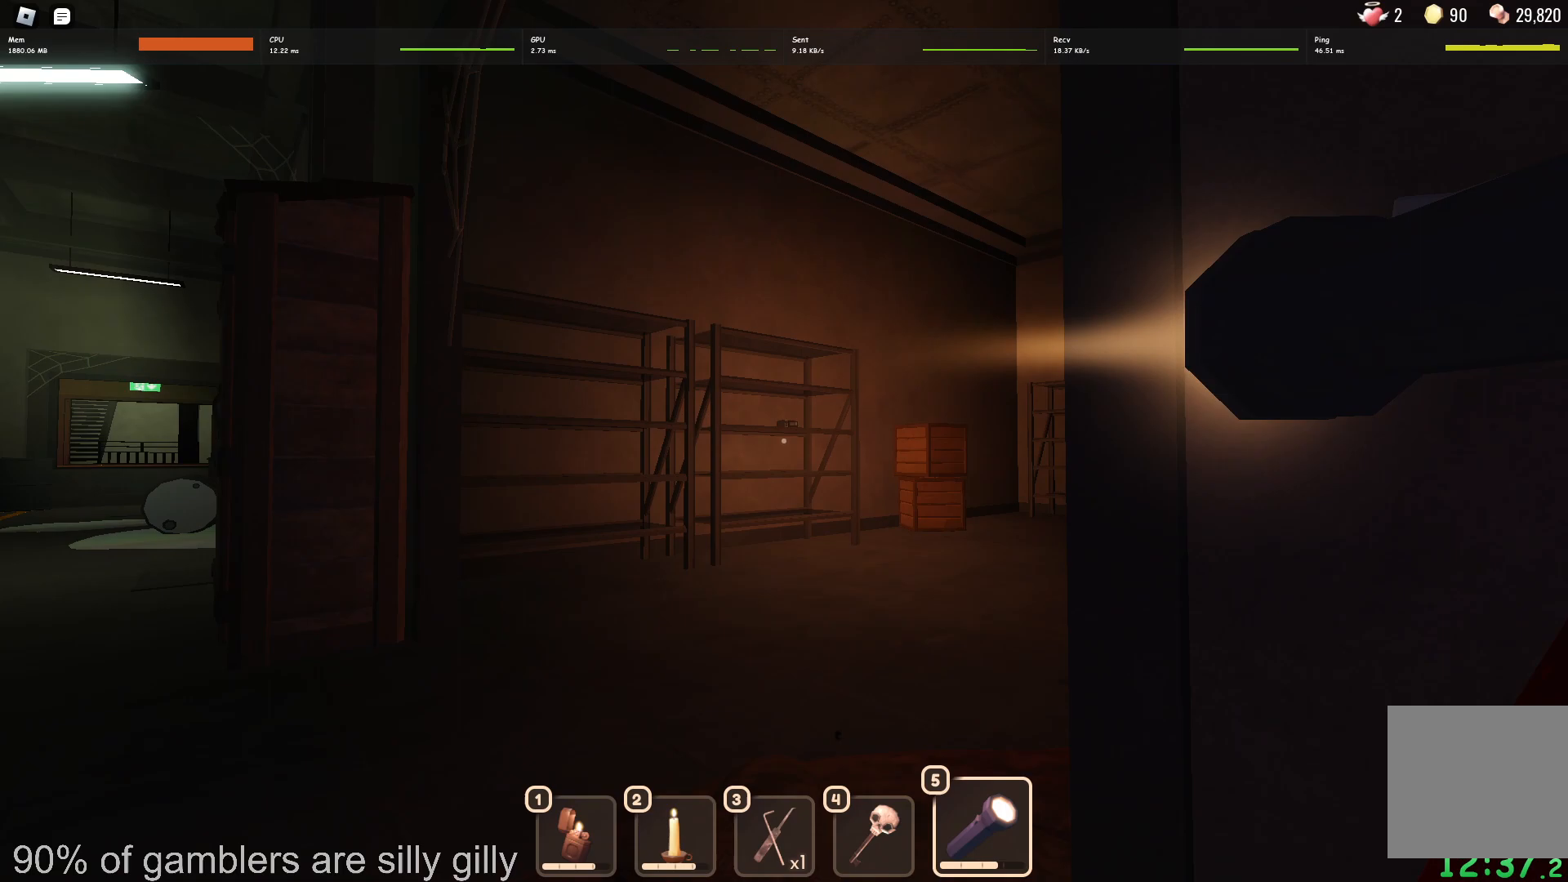
Gameplay with keyboard; each line is a JSON object with the keys held at the frame after it. "events" lists presses ("down") and releases ("up") of "a", "ctrl", "d", "e", "q", "s", "shift", "space" and "w" between this image and that frame as [ms after this image, input, new state], when the widget could be followed in between. No other keys are recorded. Mouse input is not recorded.
{"keys": ["a", "shift", "w"], "events": [[183, "a", "down"]]}
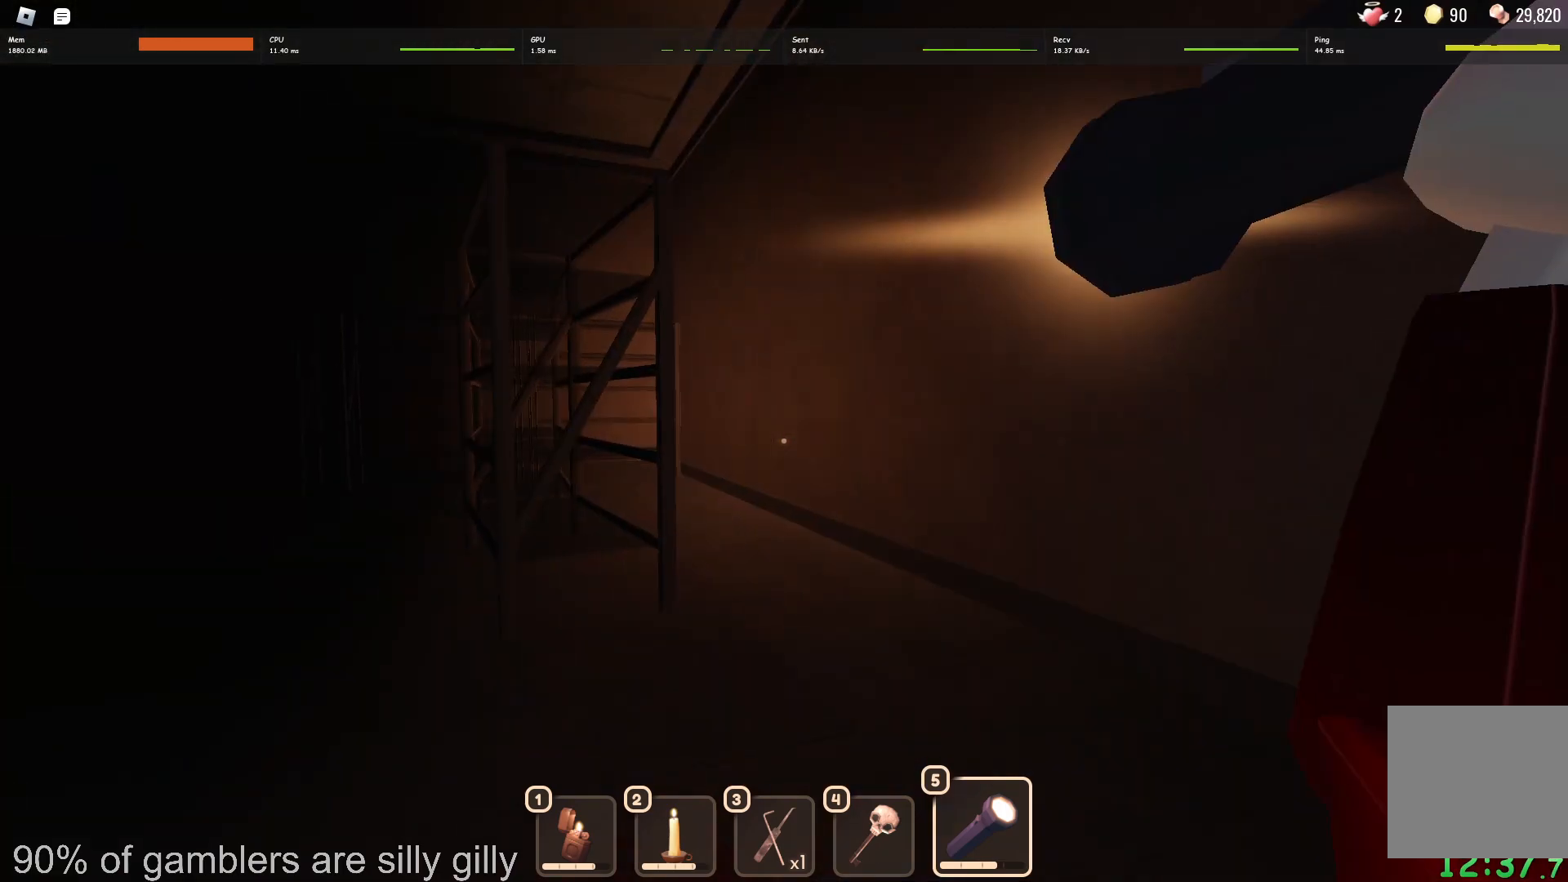
{"keys": ["shift", "w"], "events": [[367, "a", "up"]]}
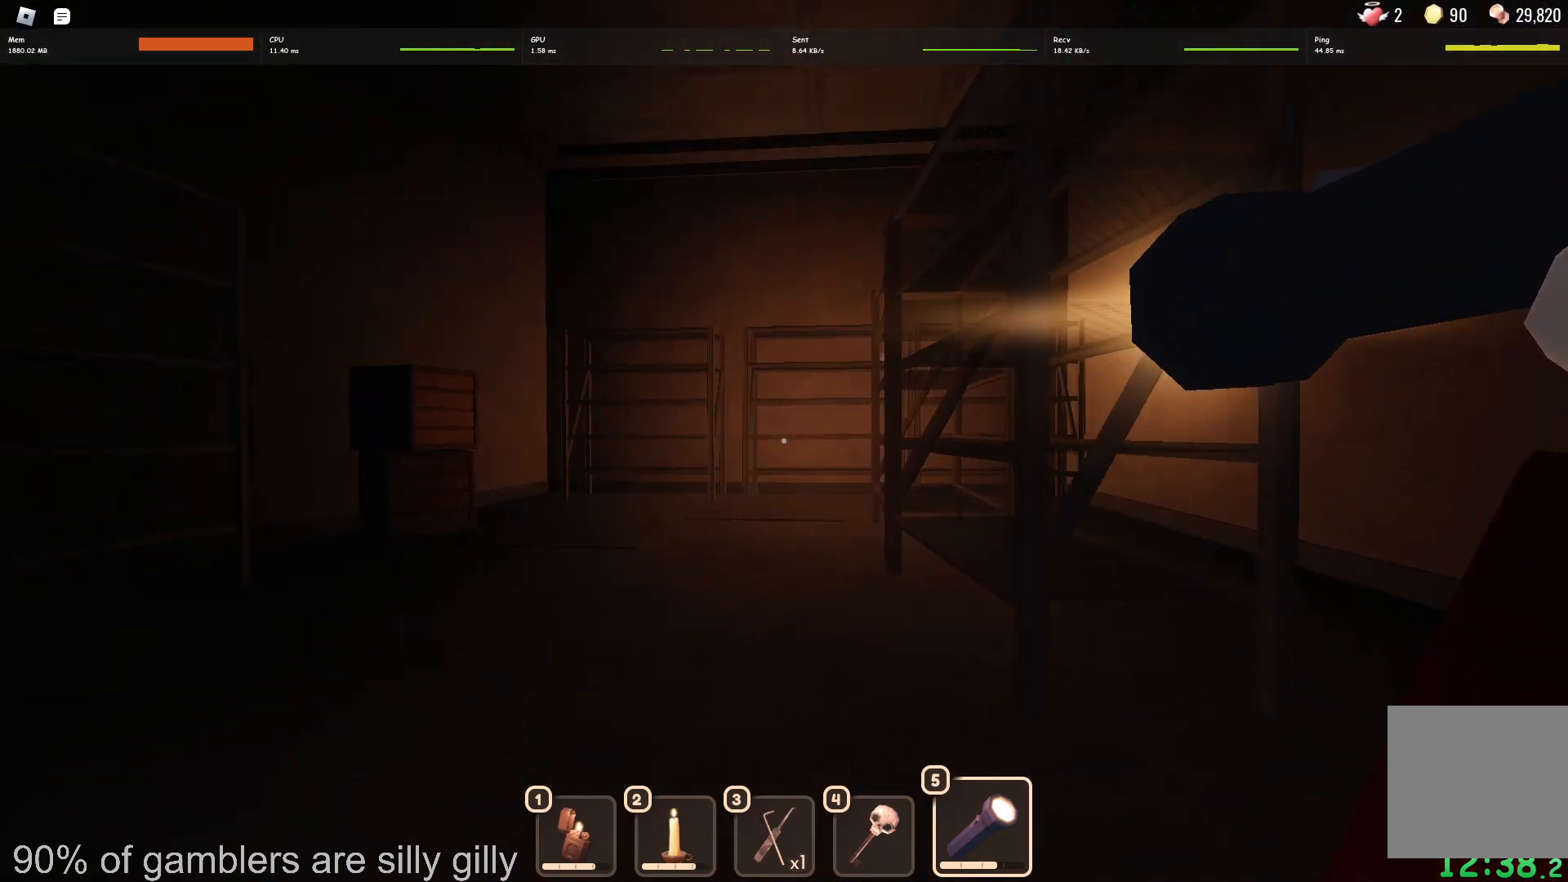
{"keys": ["w"], "events": [[167, "shift", "up"]]}
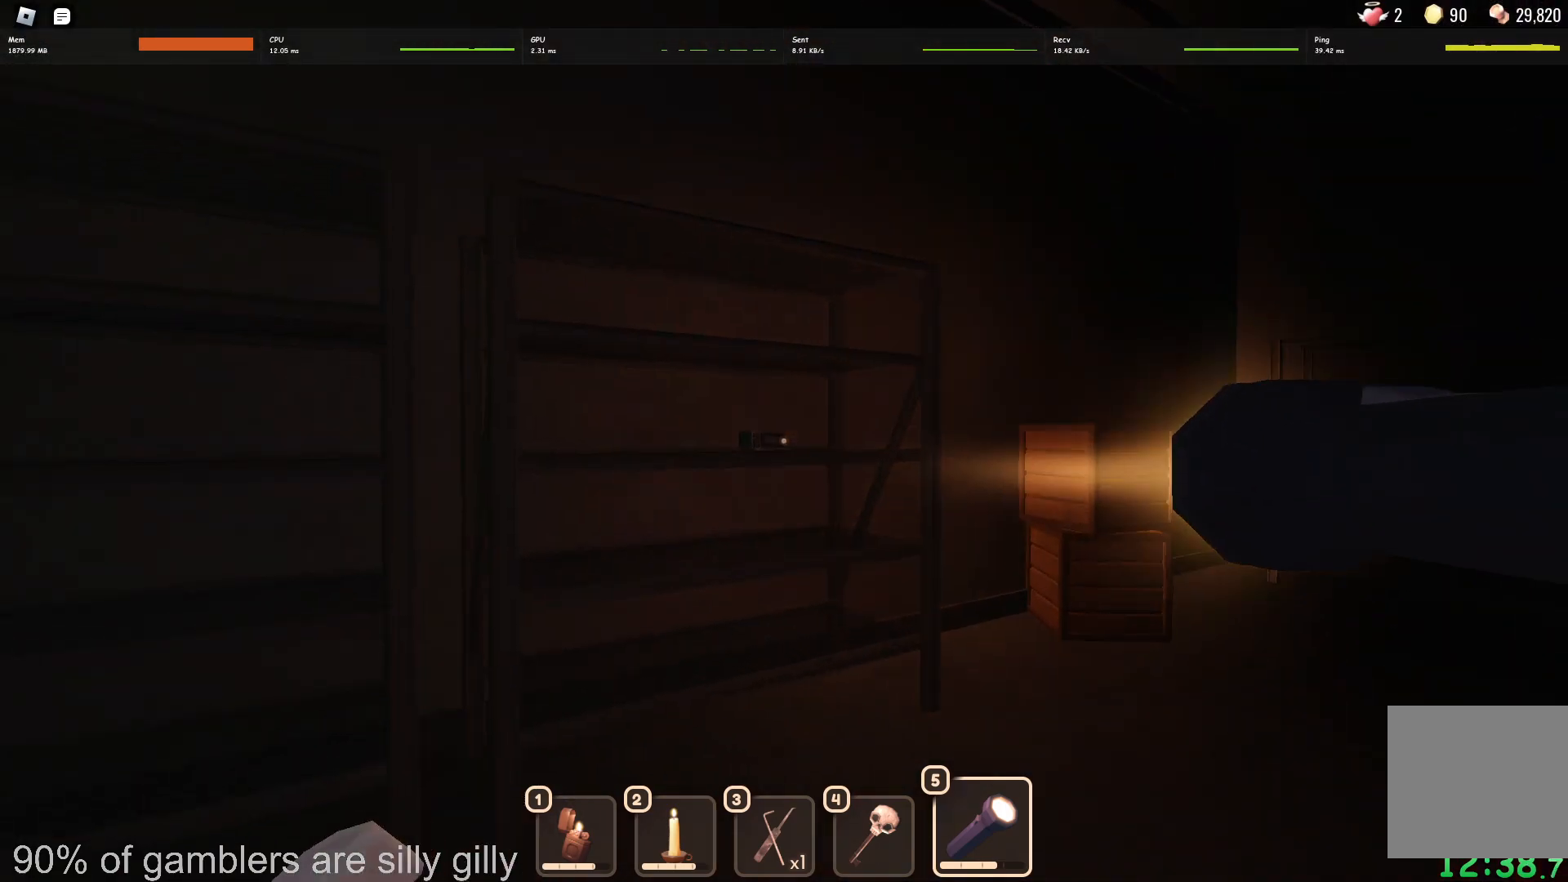
{"keys": ["w"], "events": [[417, "e", "down"], [500, "e", "up"]]}
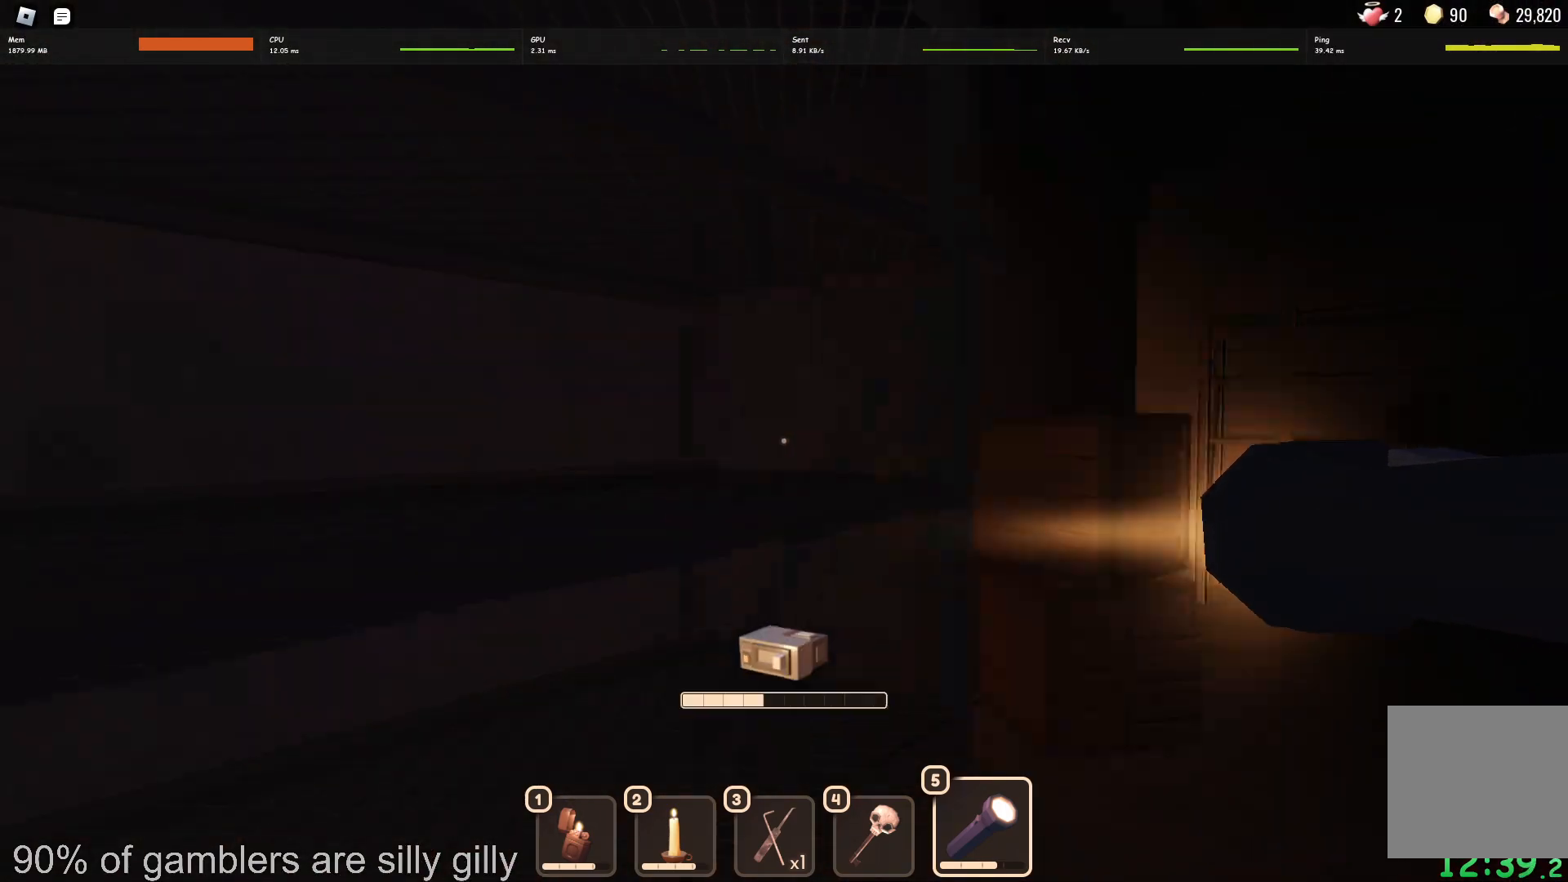
{"keys": ["d", "w"], "events": [[150, "d", "down"], [317, "d", "up"], [417, "d", "down"]]}
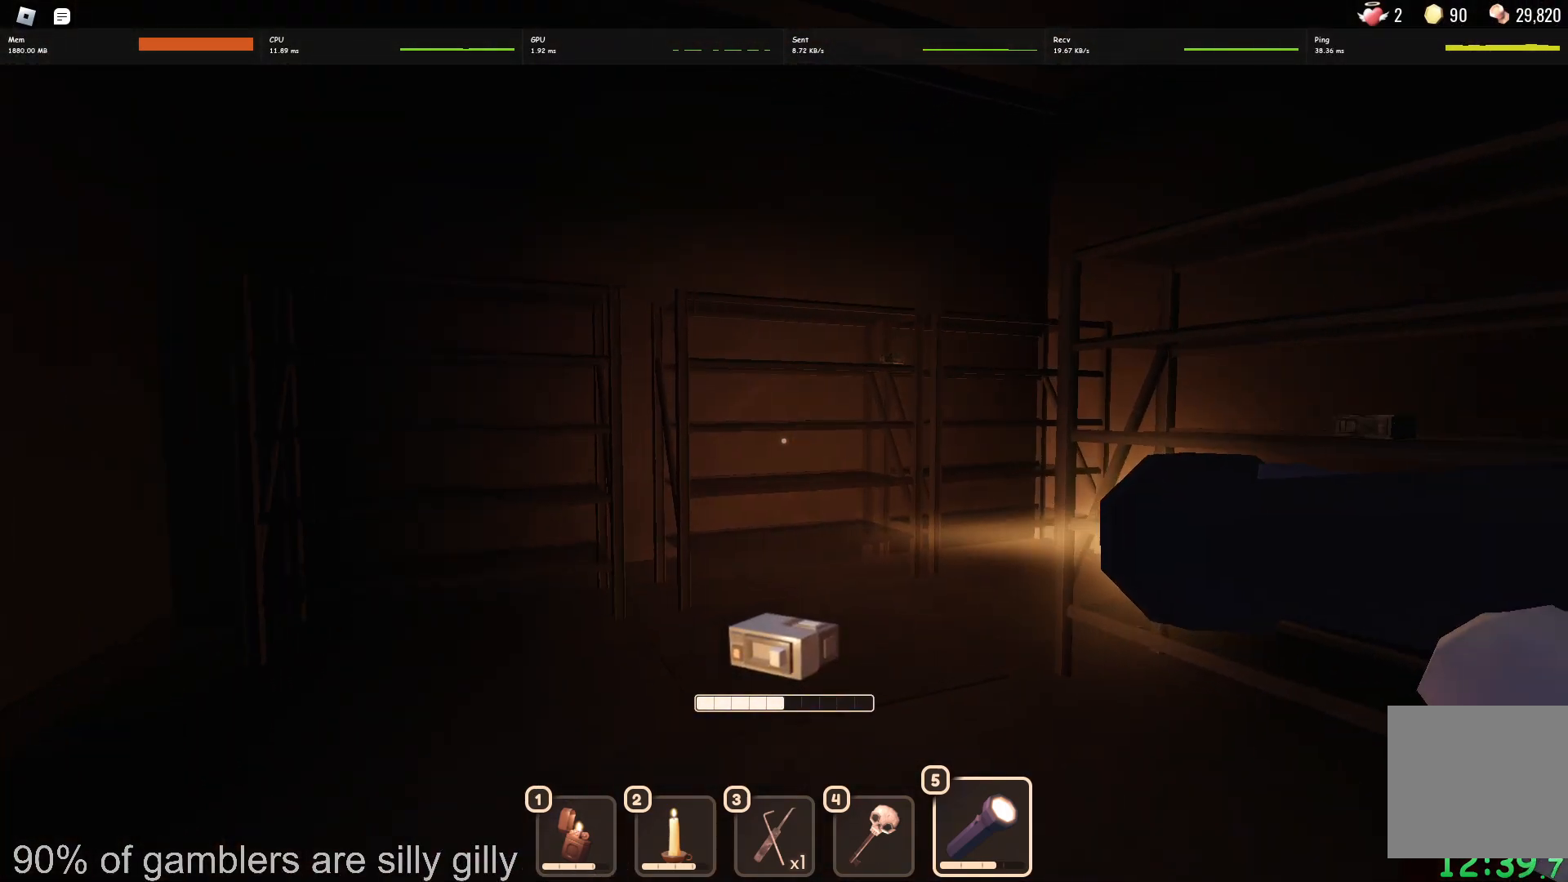
{"keys": ["a", "e", "w"], "events": [[83, "d", "up"], [400, "a", "down"], [450, "e", "down"]]}
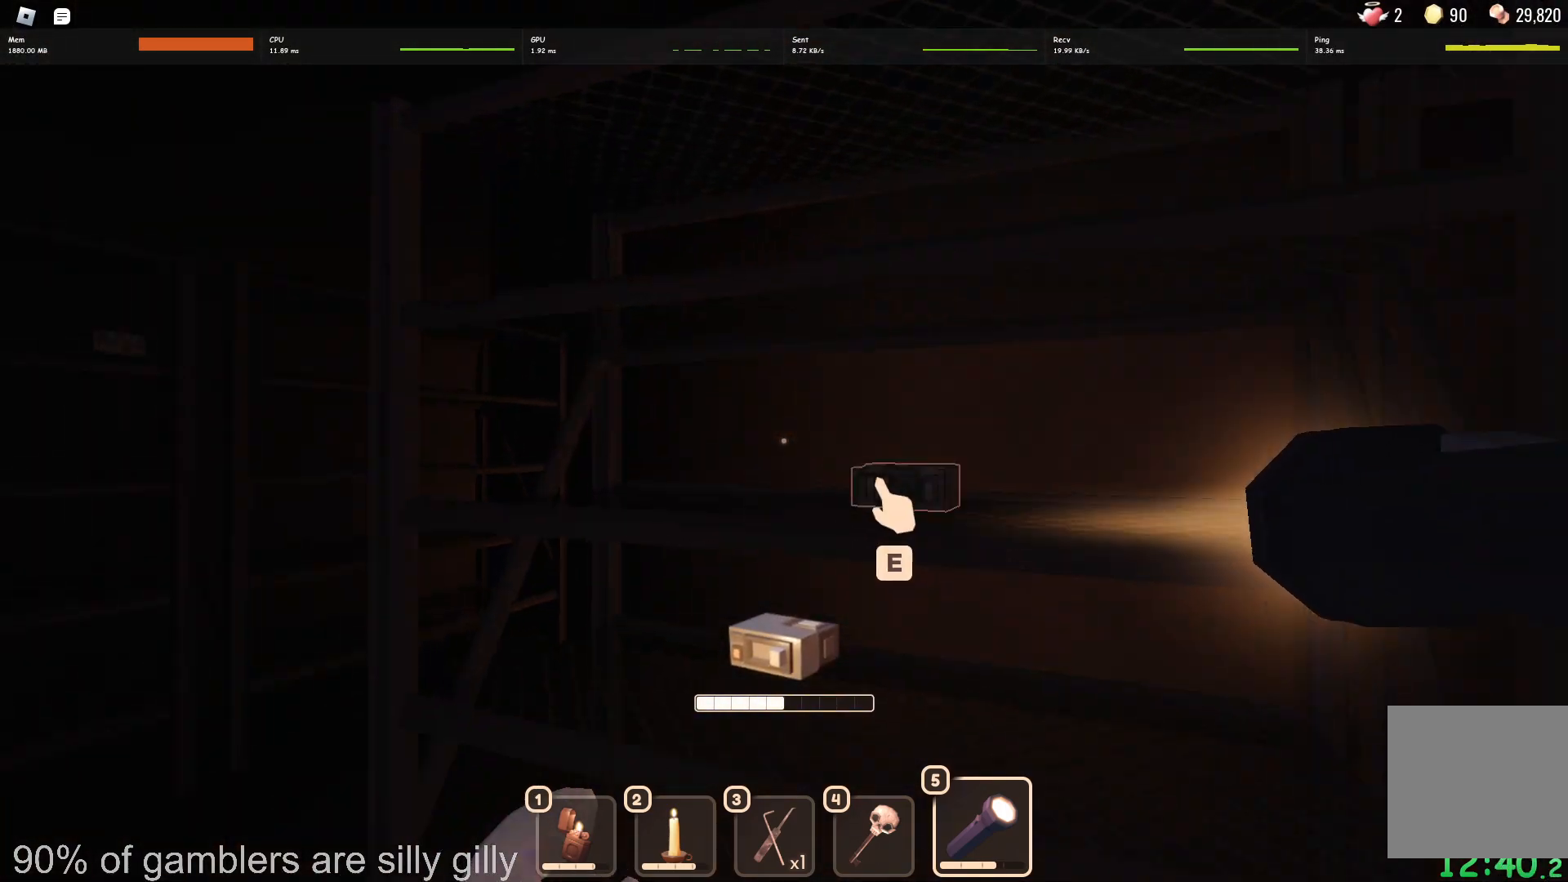
{"keys": ["w"], "events": [[33, "e", "up"], [183, "a", "up"]]}
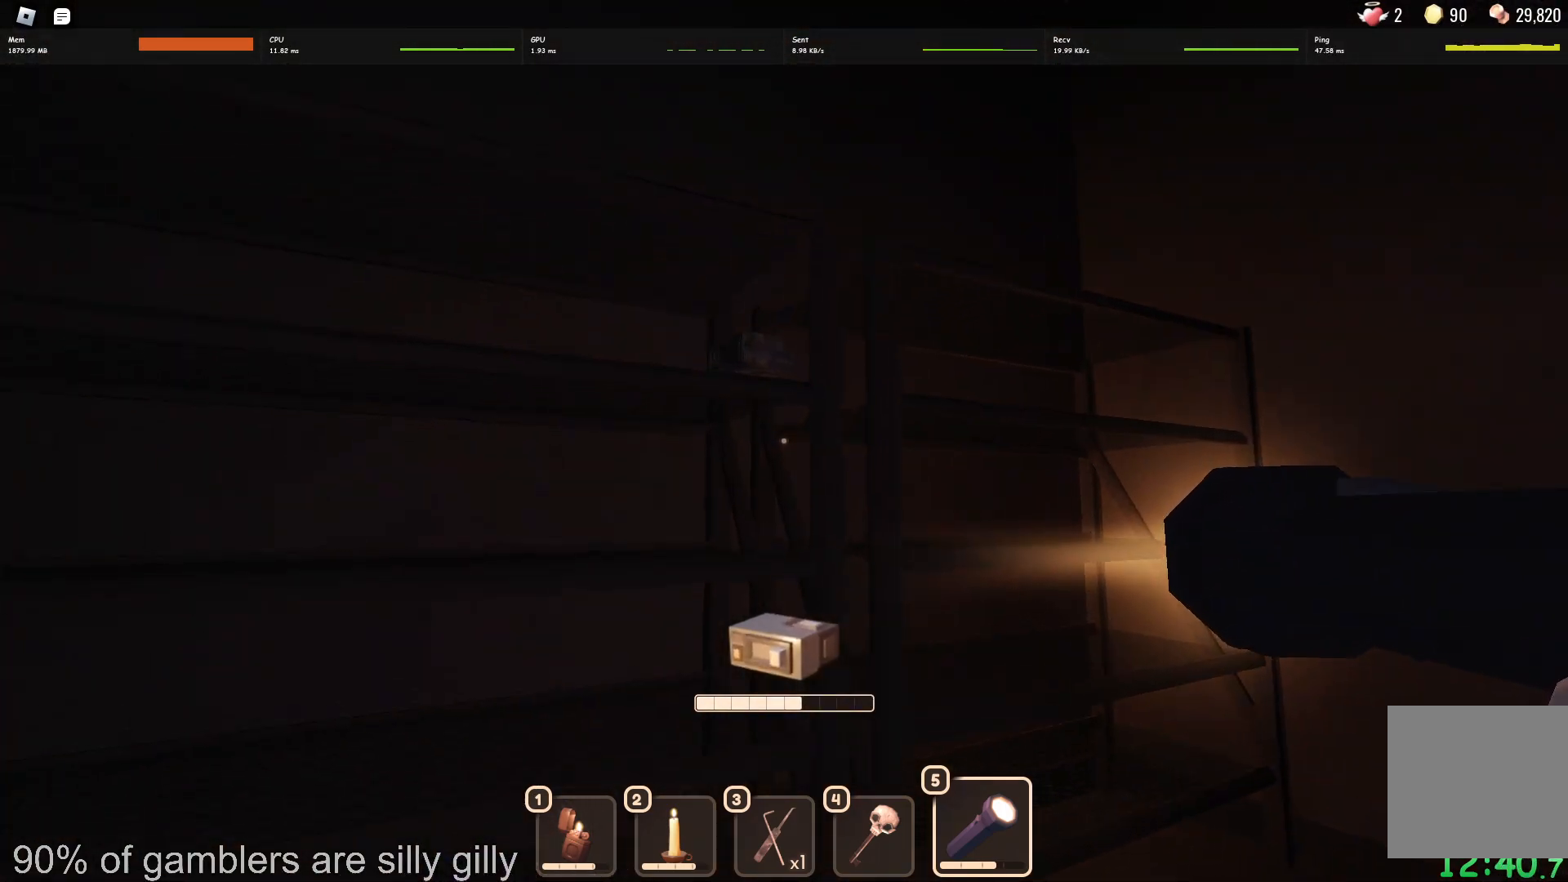
{"keys": ["d", "w"], "events": [[83, "a", "down"], [150, "e", "down"], [167, "w", "up"], [217, "e", "up"], [233, "a", "up"], [317, "d", "down"], [383, "w", "down"]]}
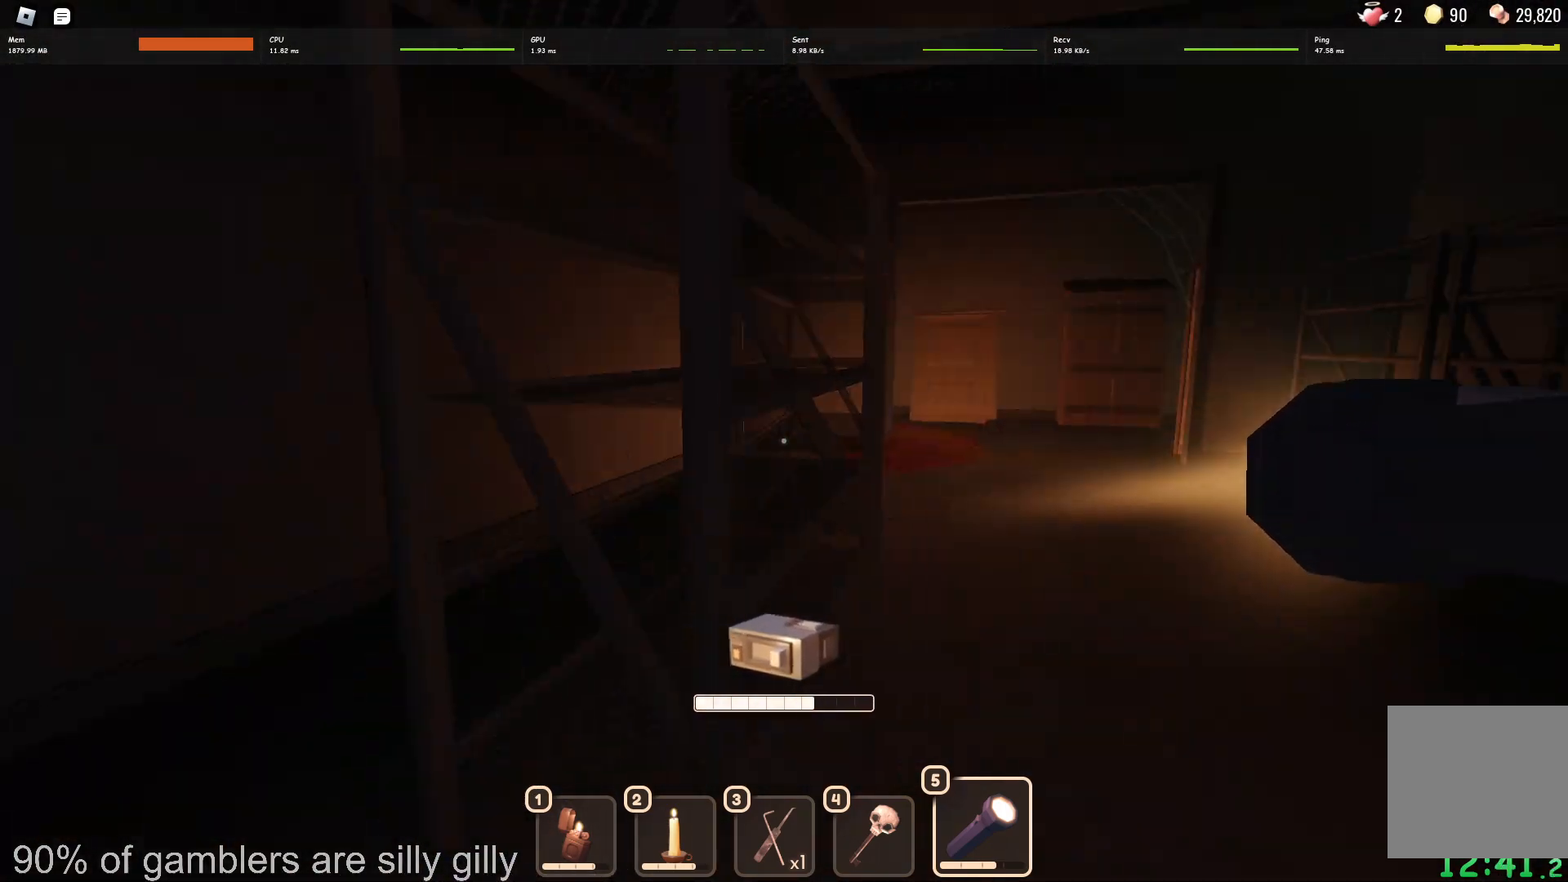
{"keys": ["a", "w"], "events": [[267, "d", "up"], [467, "a", "down"]]}
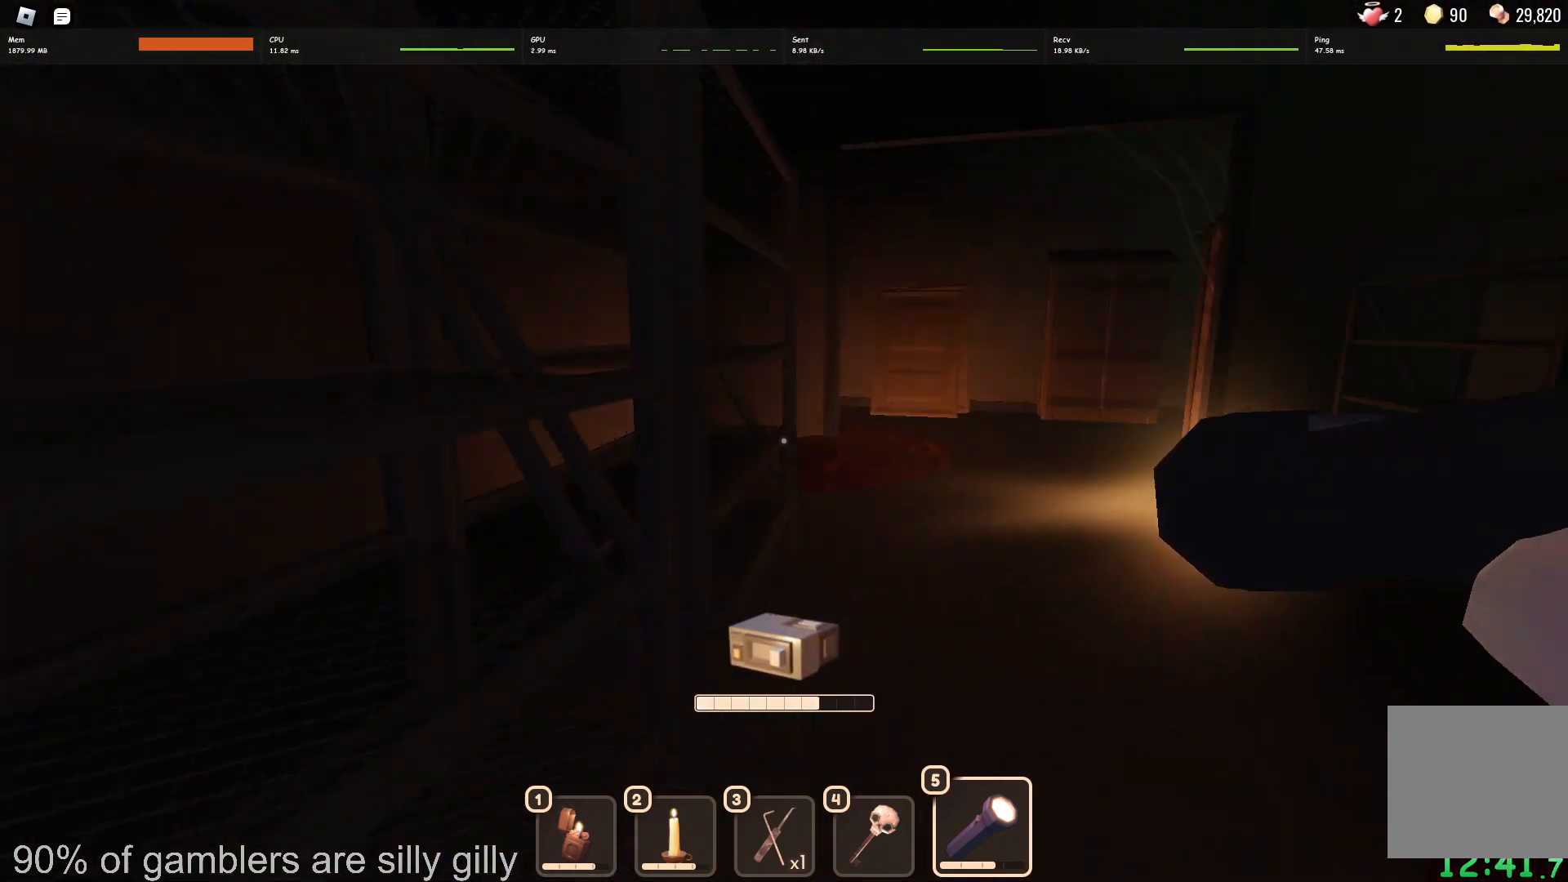
{"keys": ["d", "w"], "events": [[117, "a", "up"], [150, "d", "down"], [183, "w", "up"], [300, "w", "down"], [333, "d", "up"], [383, "d", "down"]]}
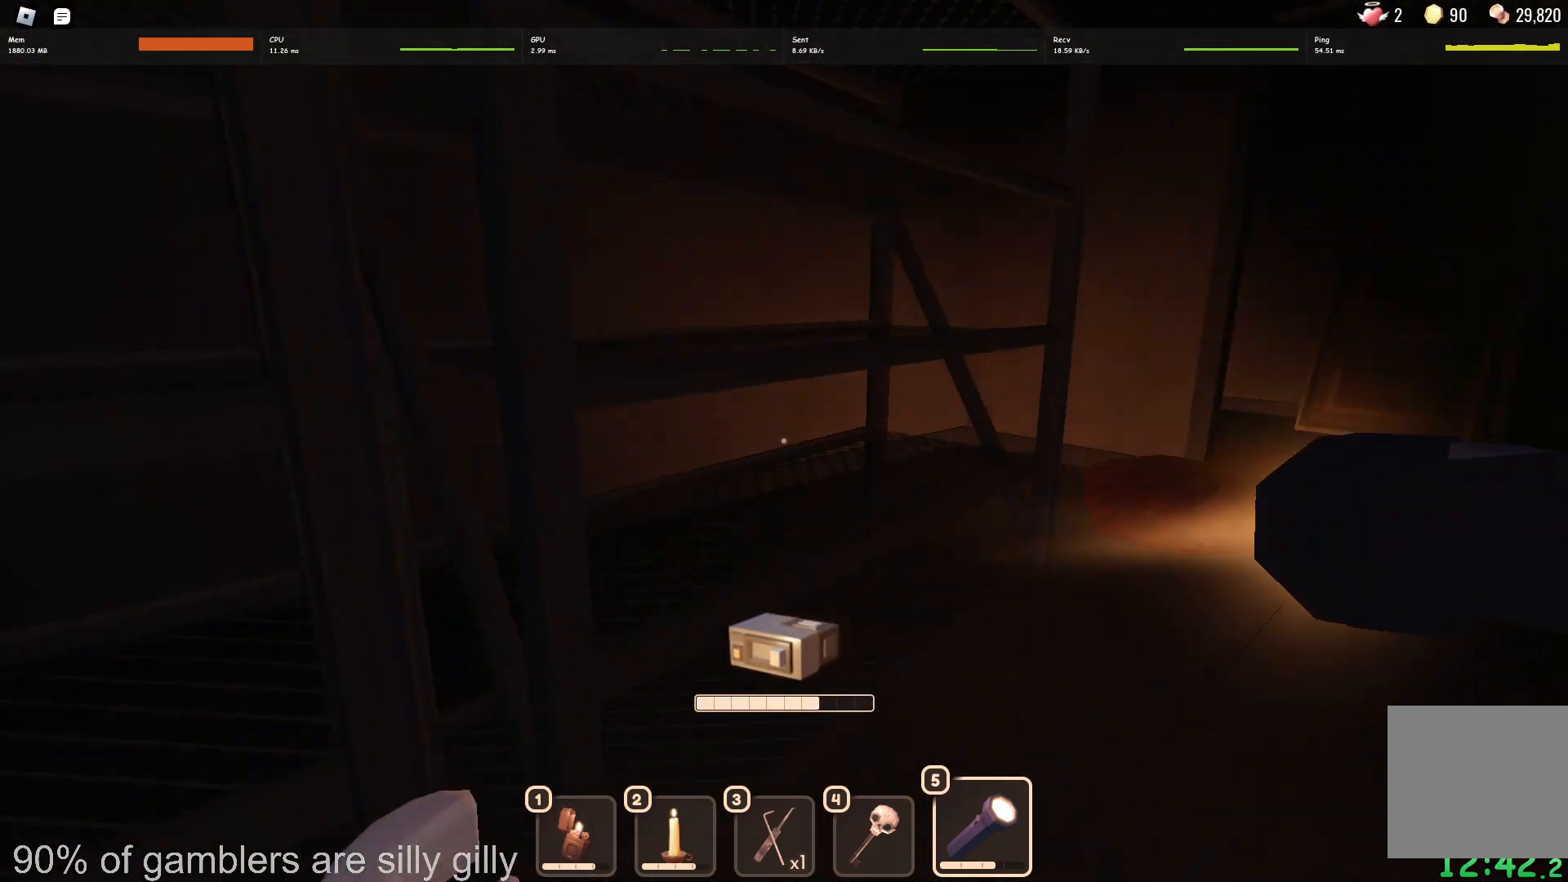
{"keys": ["a"], "events": [[33, "w", "up"], [100, "w", "down"], [267, "d", "up"], [300, "w", "up"], [433, "a", "down"]]}
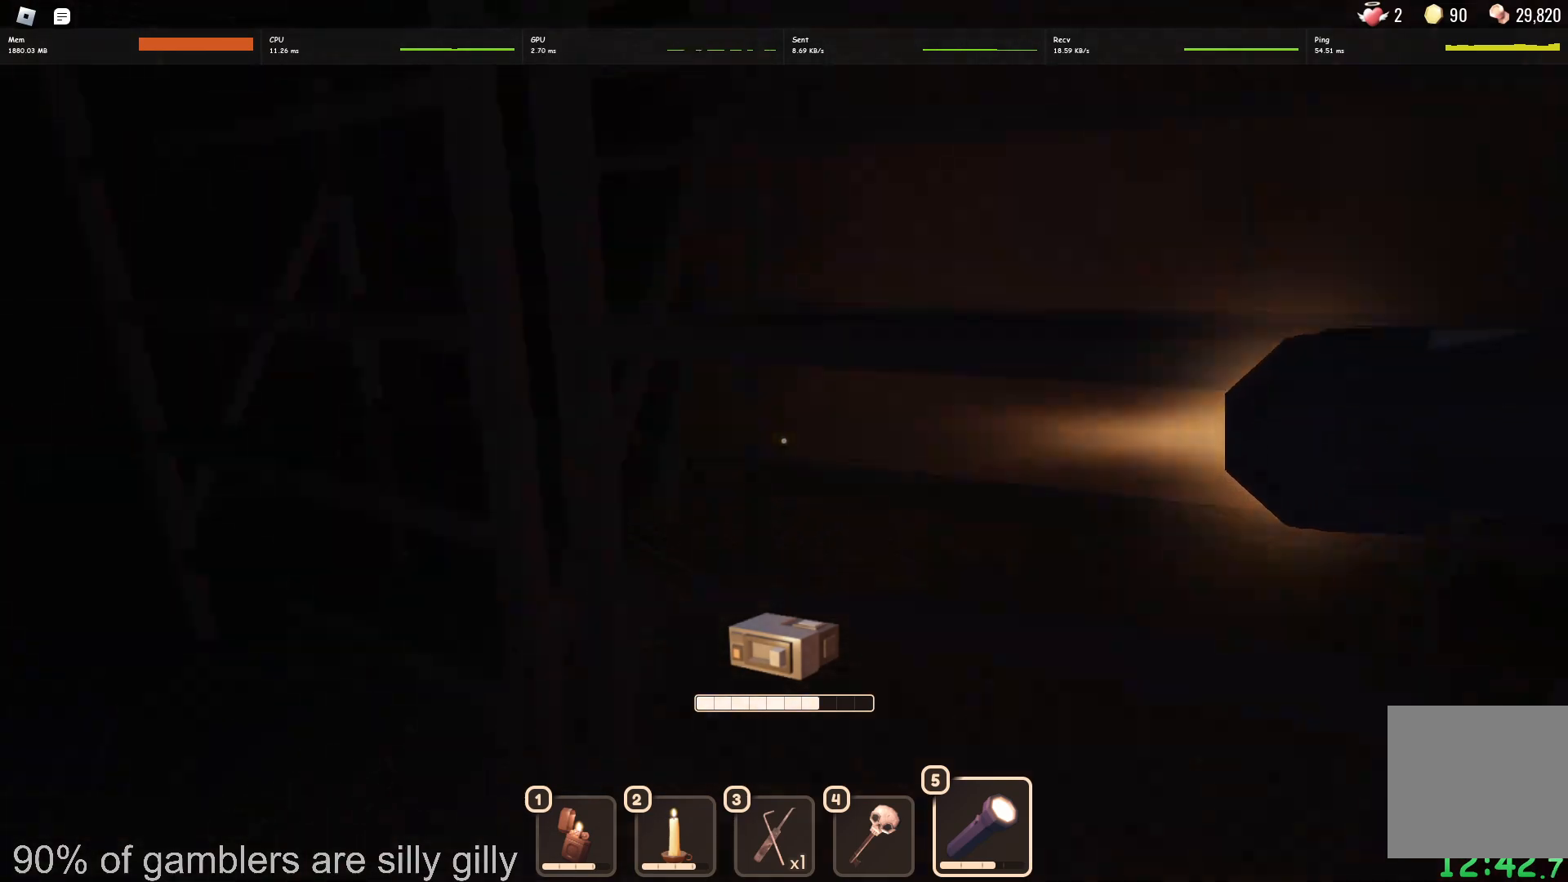
{"keys": ["d"], "events": [[250, "w", "down"], [317, "a", "up"], [400, "d", "down"], [500, "w", "up"]]}
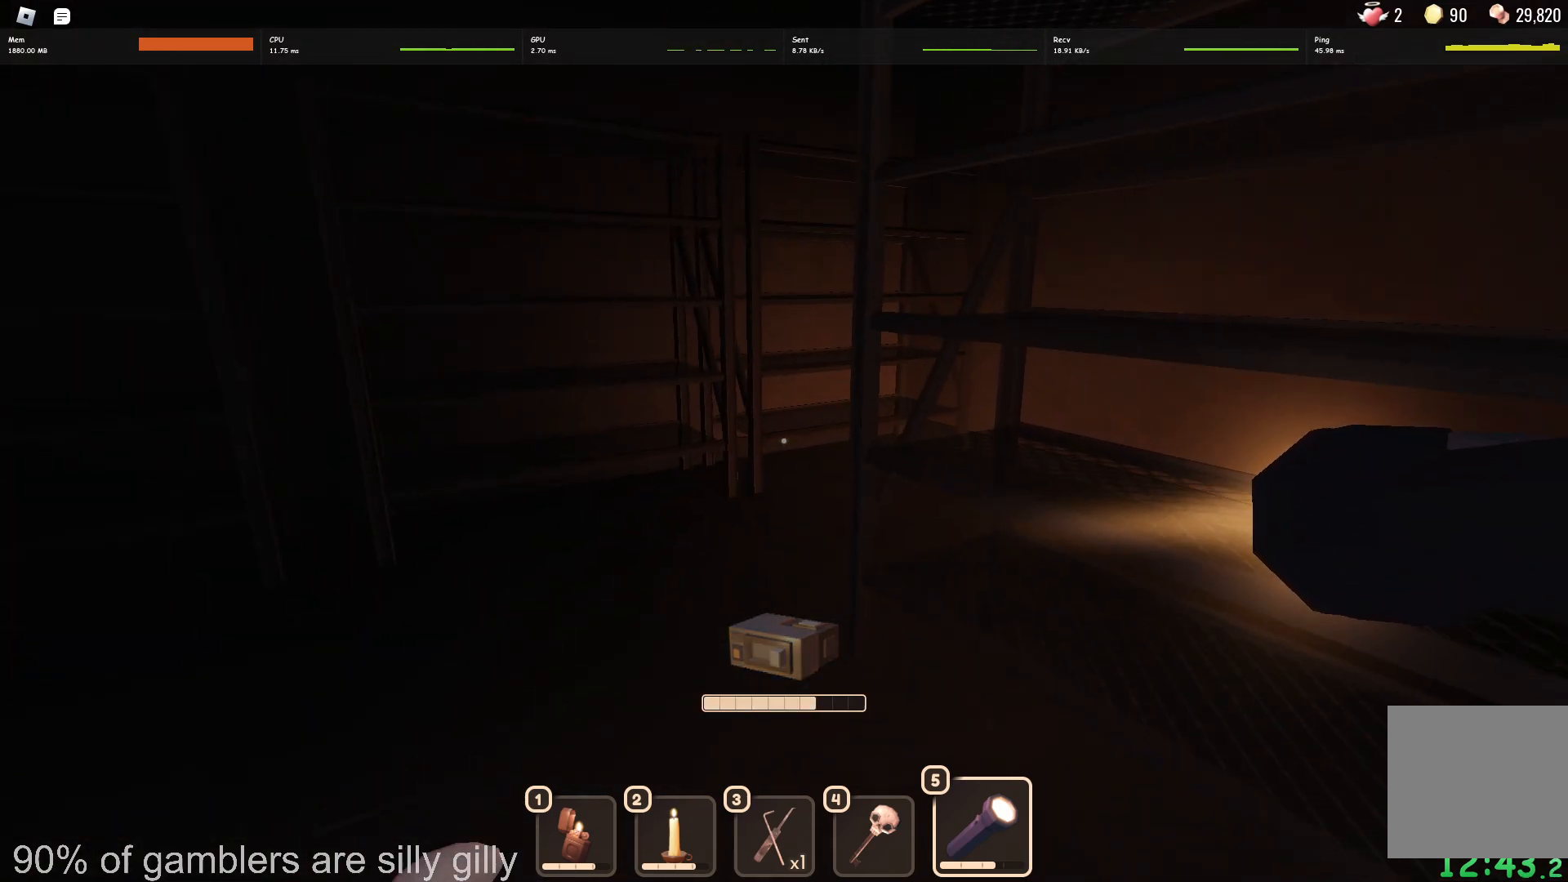
{"keys": ["a", "w"], "events": [[117, "s", "down"], [150, "a", "down"], [150, "d", "up"], [267, "s", "up"], [500, "w", "down"]]}
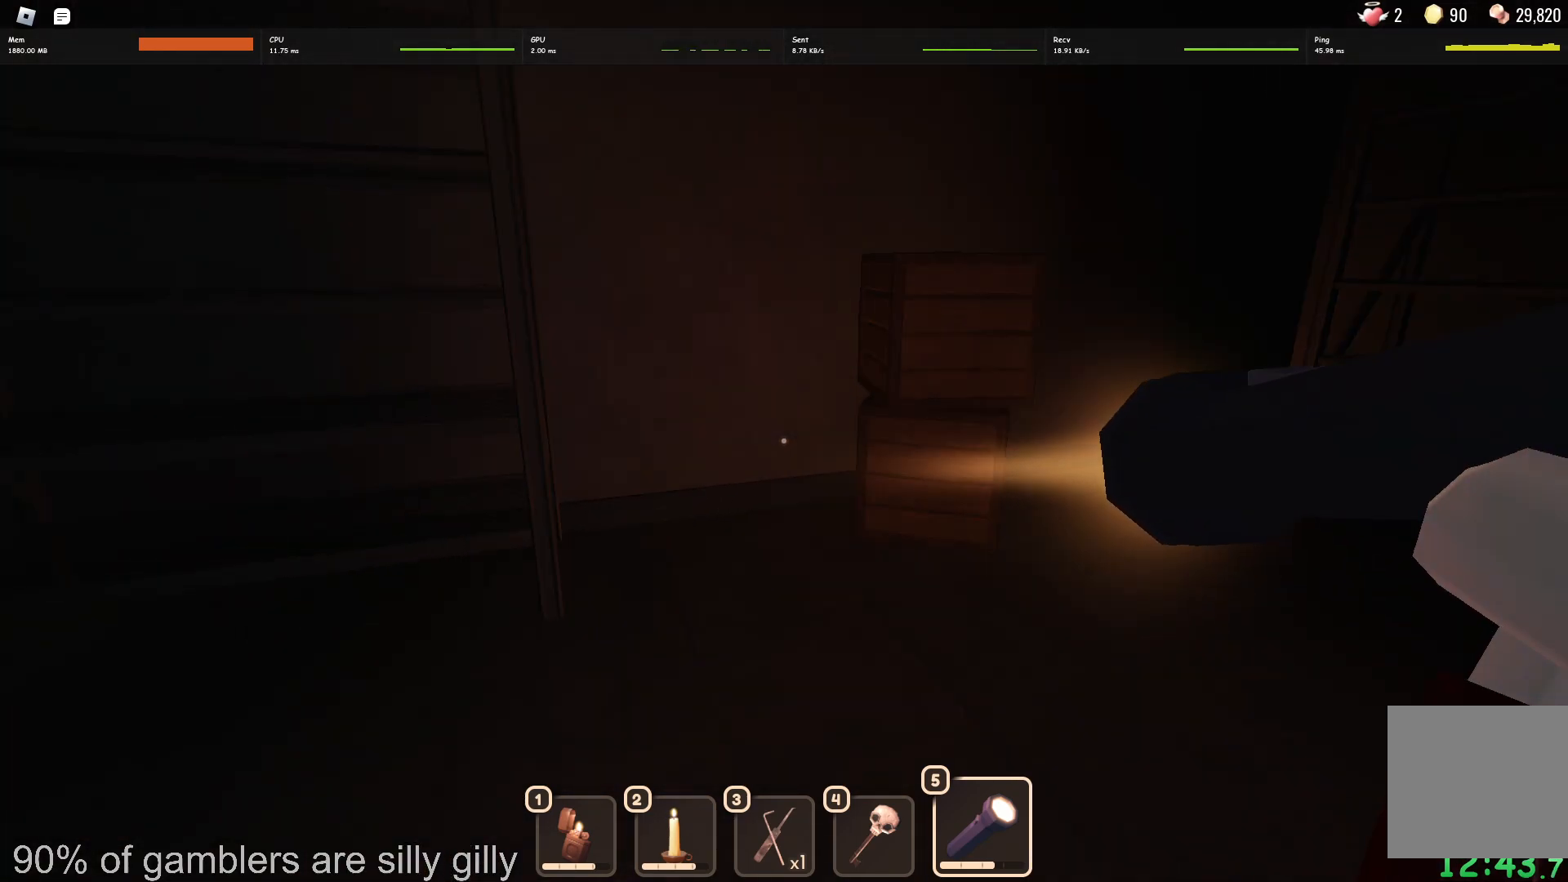
{"keys": ["a", "w"], "events": [[150, "w", "up"], [300, "w", "down"]]}
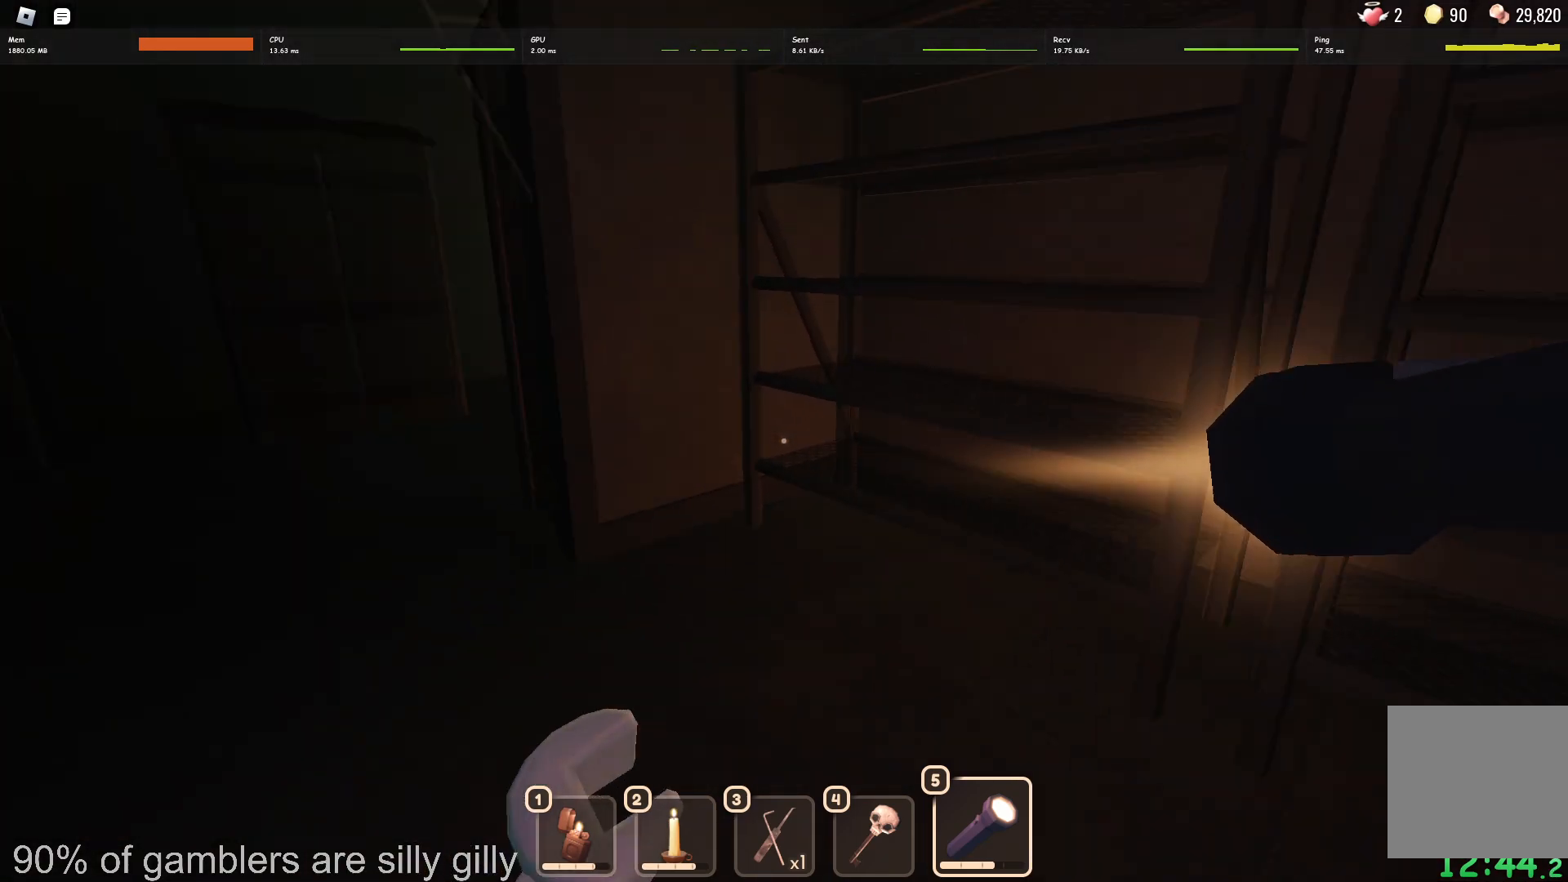
{"keys": ["w"], "events": [[133, "a", "up"]]}
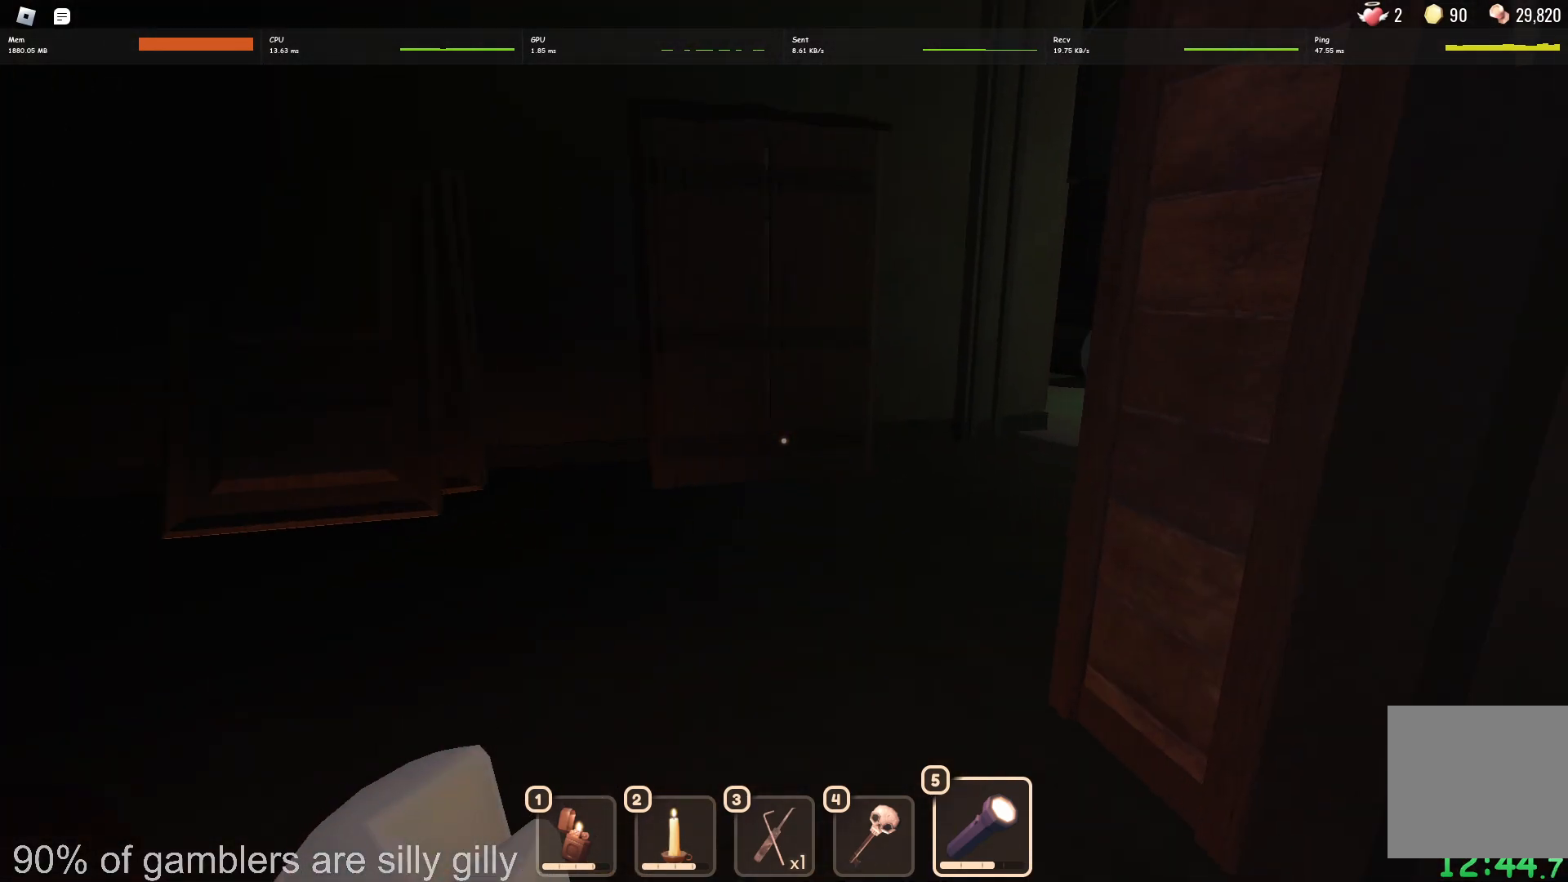
{"keys": ["w"], "events": []}
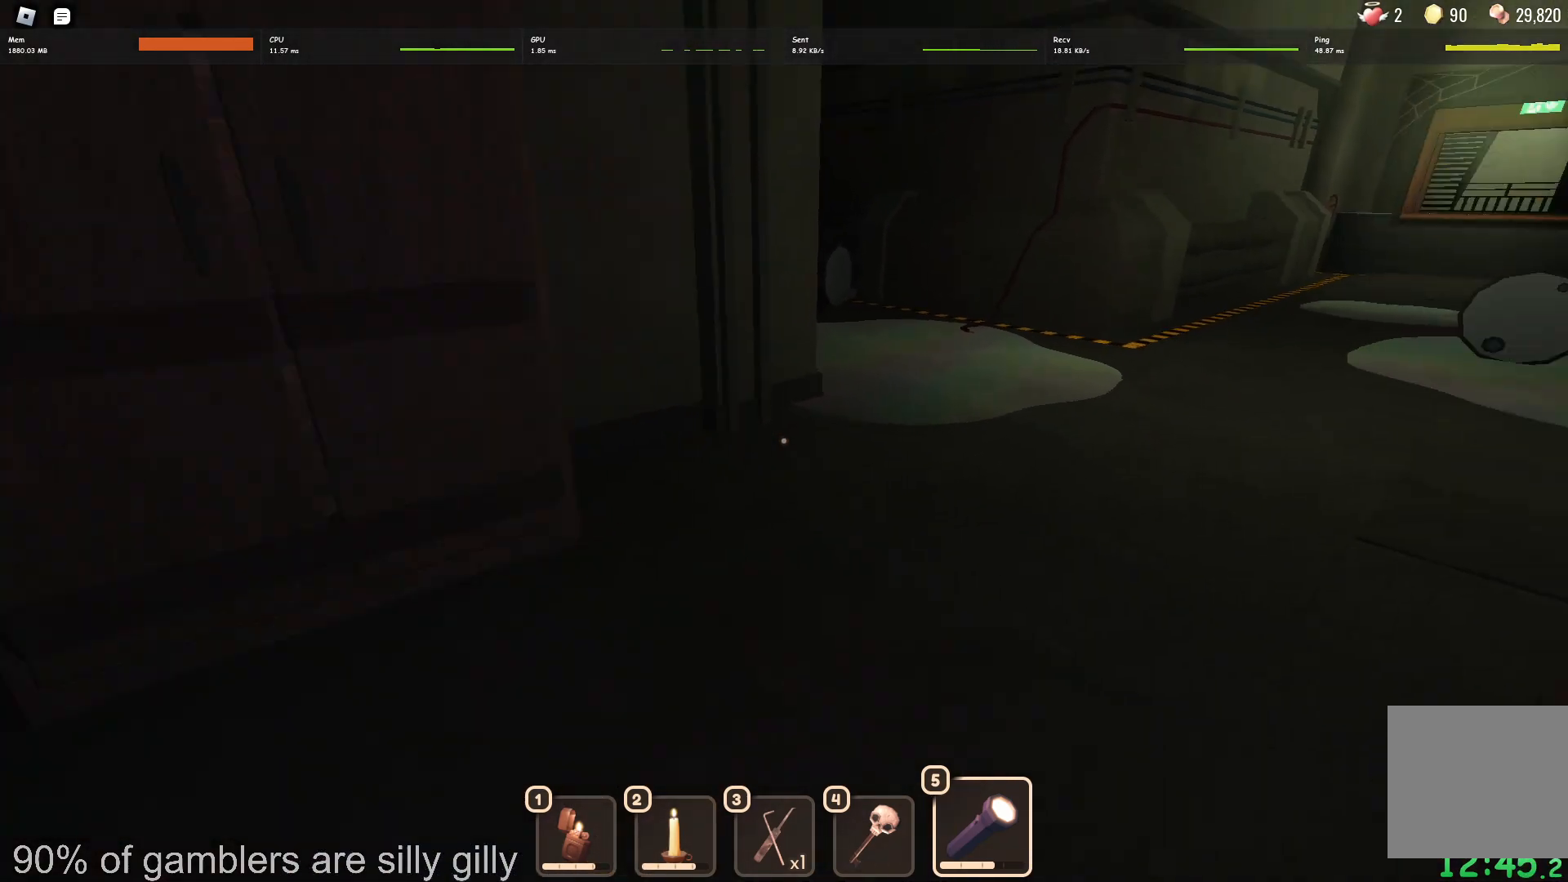
{"keys": ["w"], "events": []}
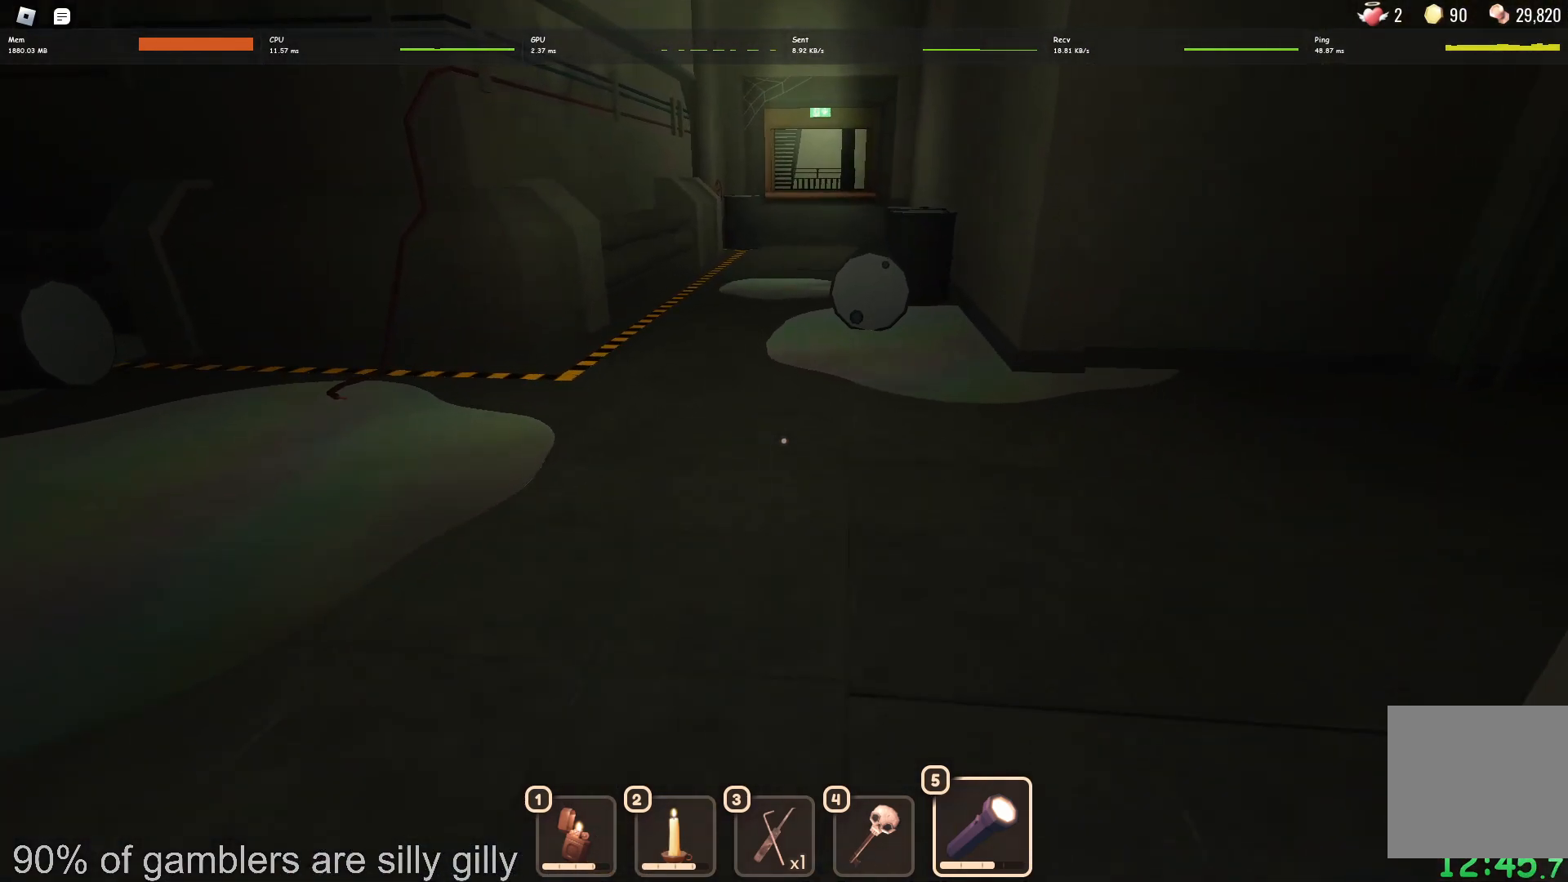
{"keys": ["w"], "events": []}
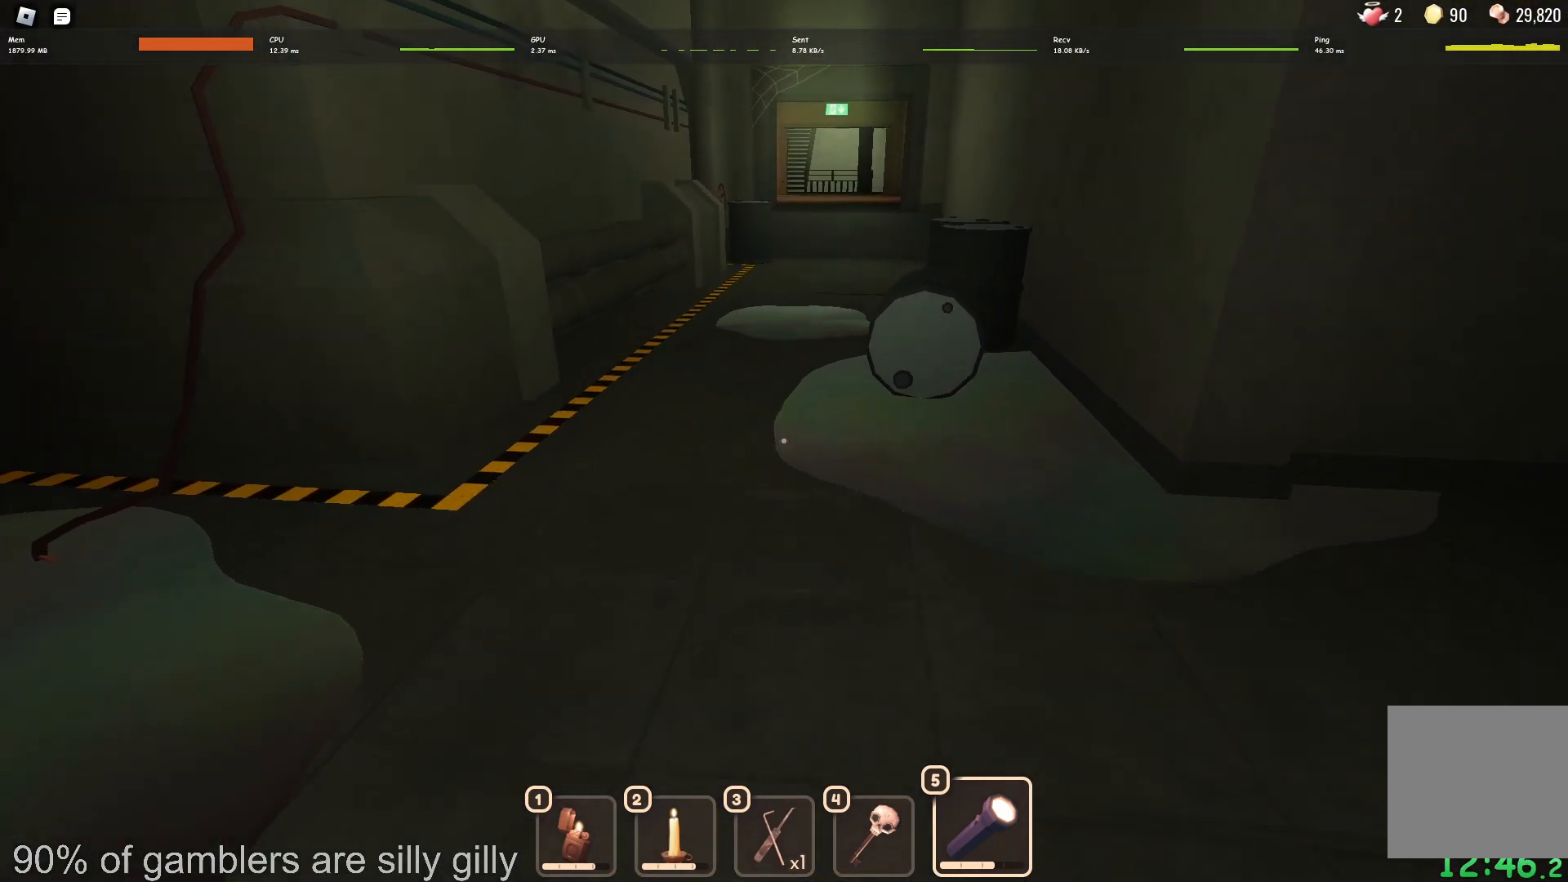
{"keys": ["w"], "events": []}
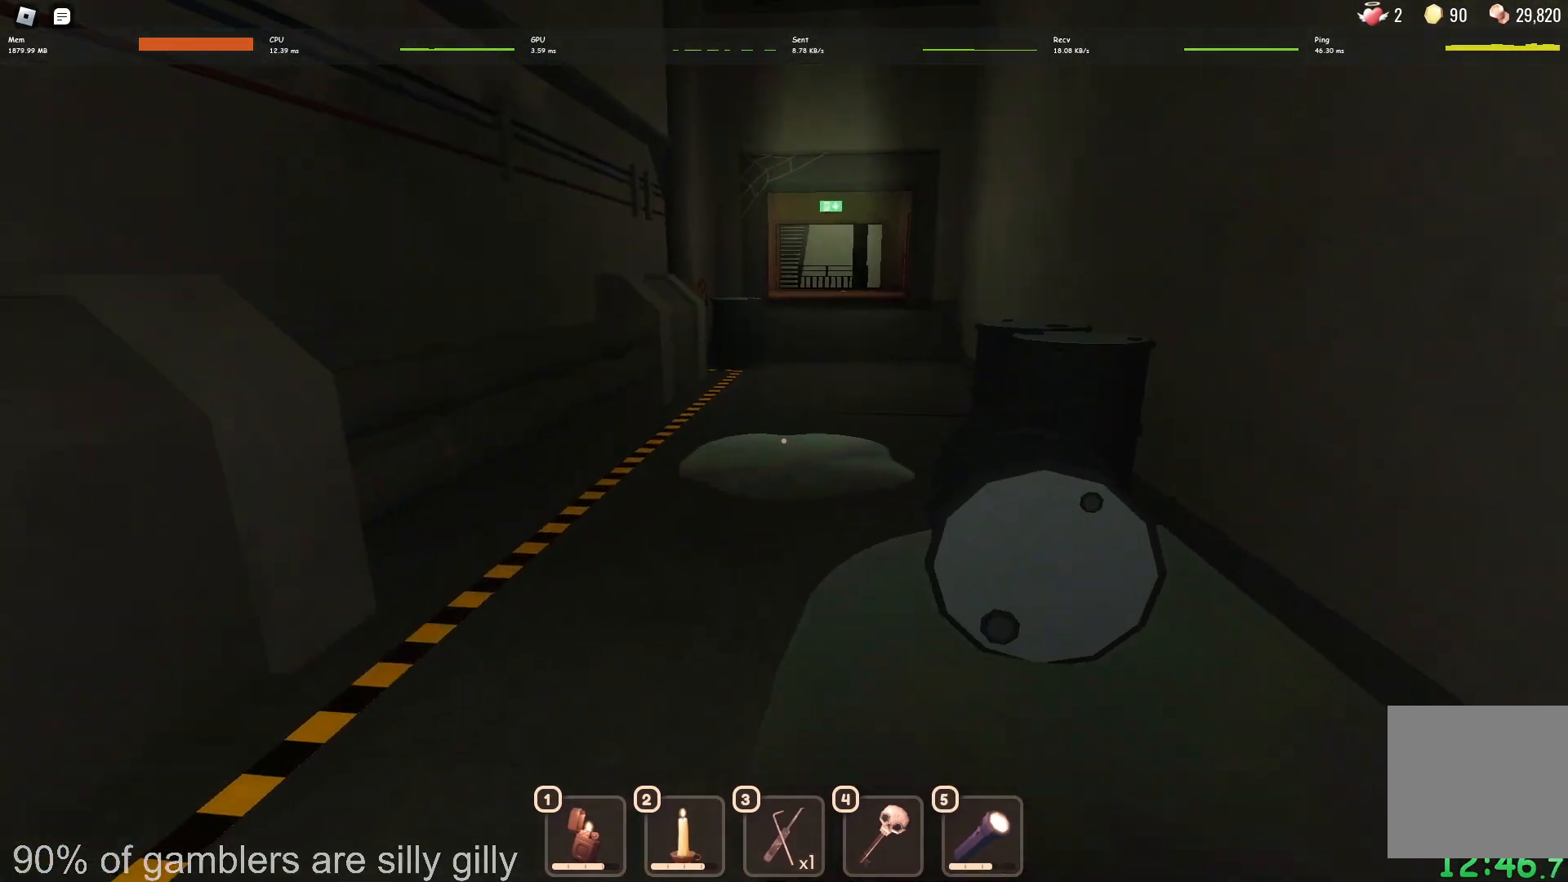
{"keys": ["w"], "events": []}
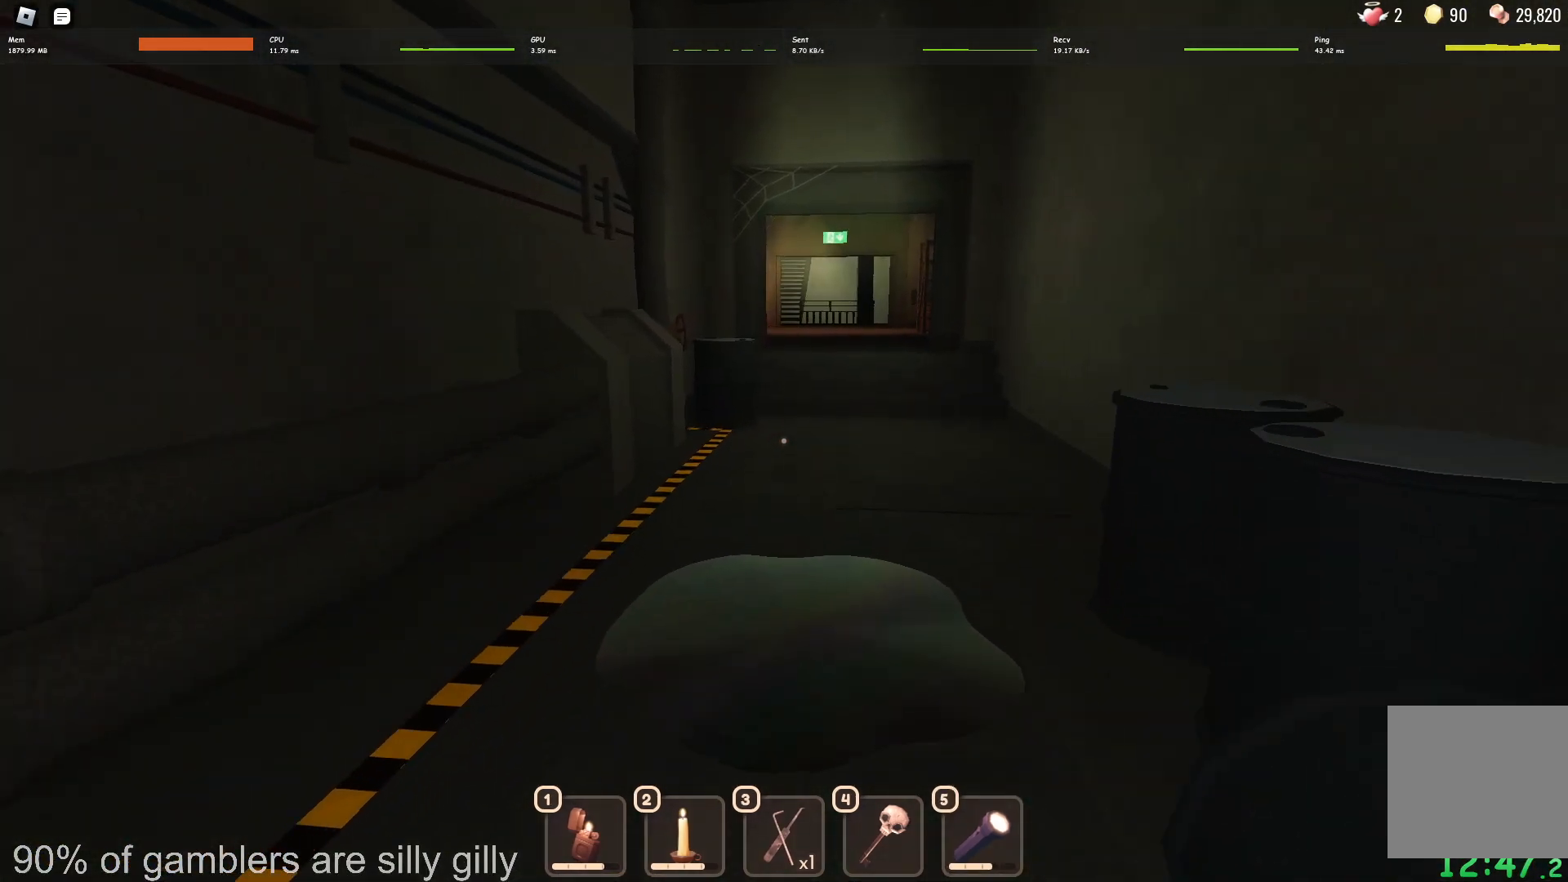
{"keys": ["w"], "events": []}
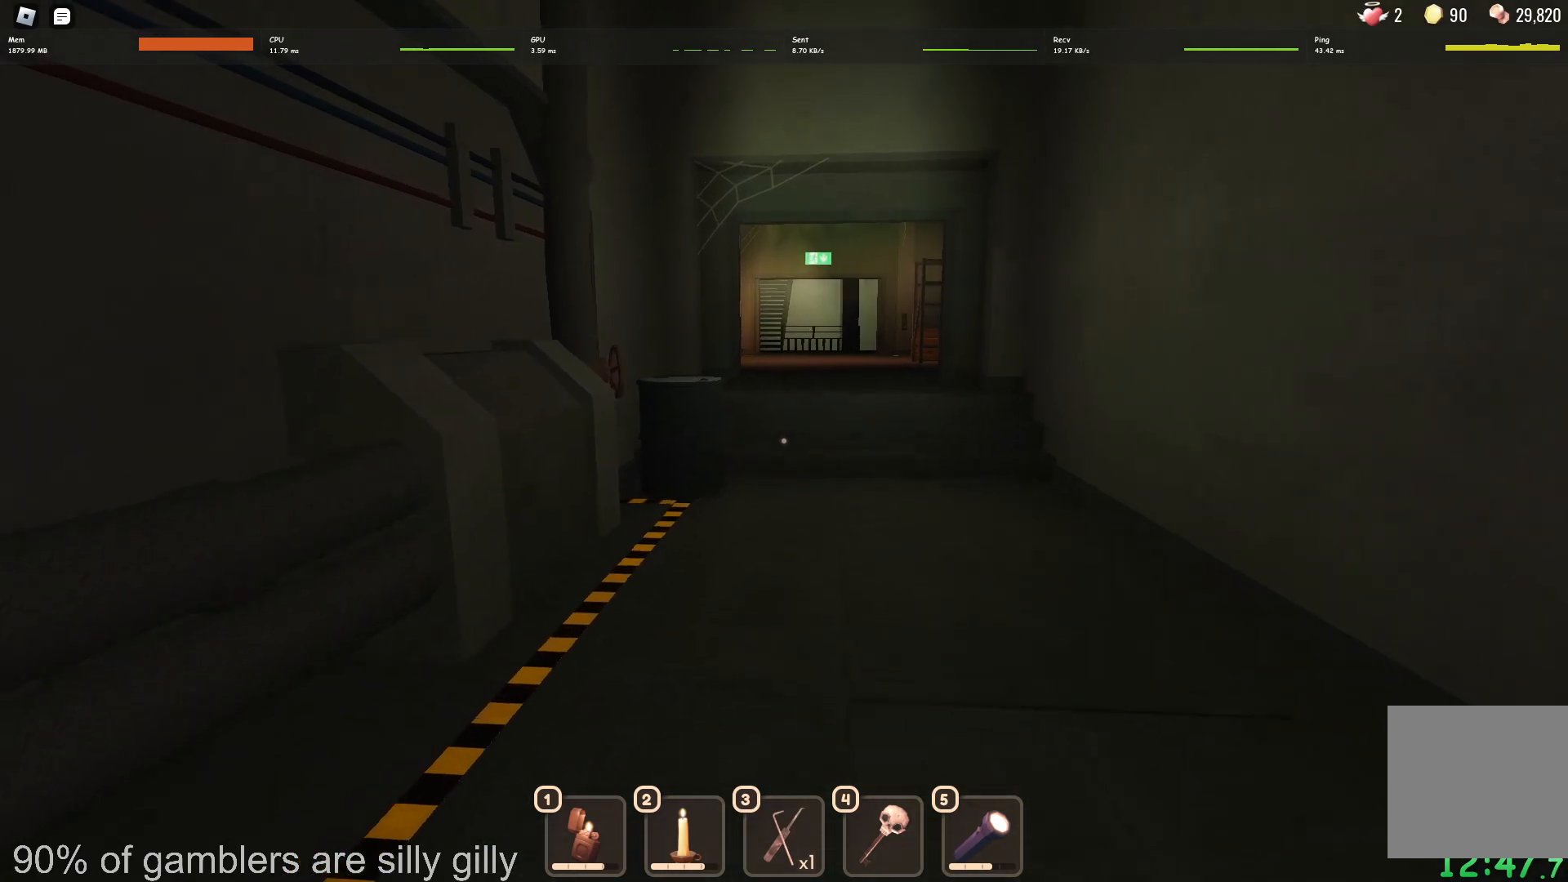
{"keys": ["w"], "events": []}
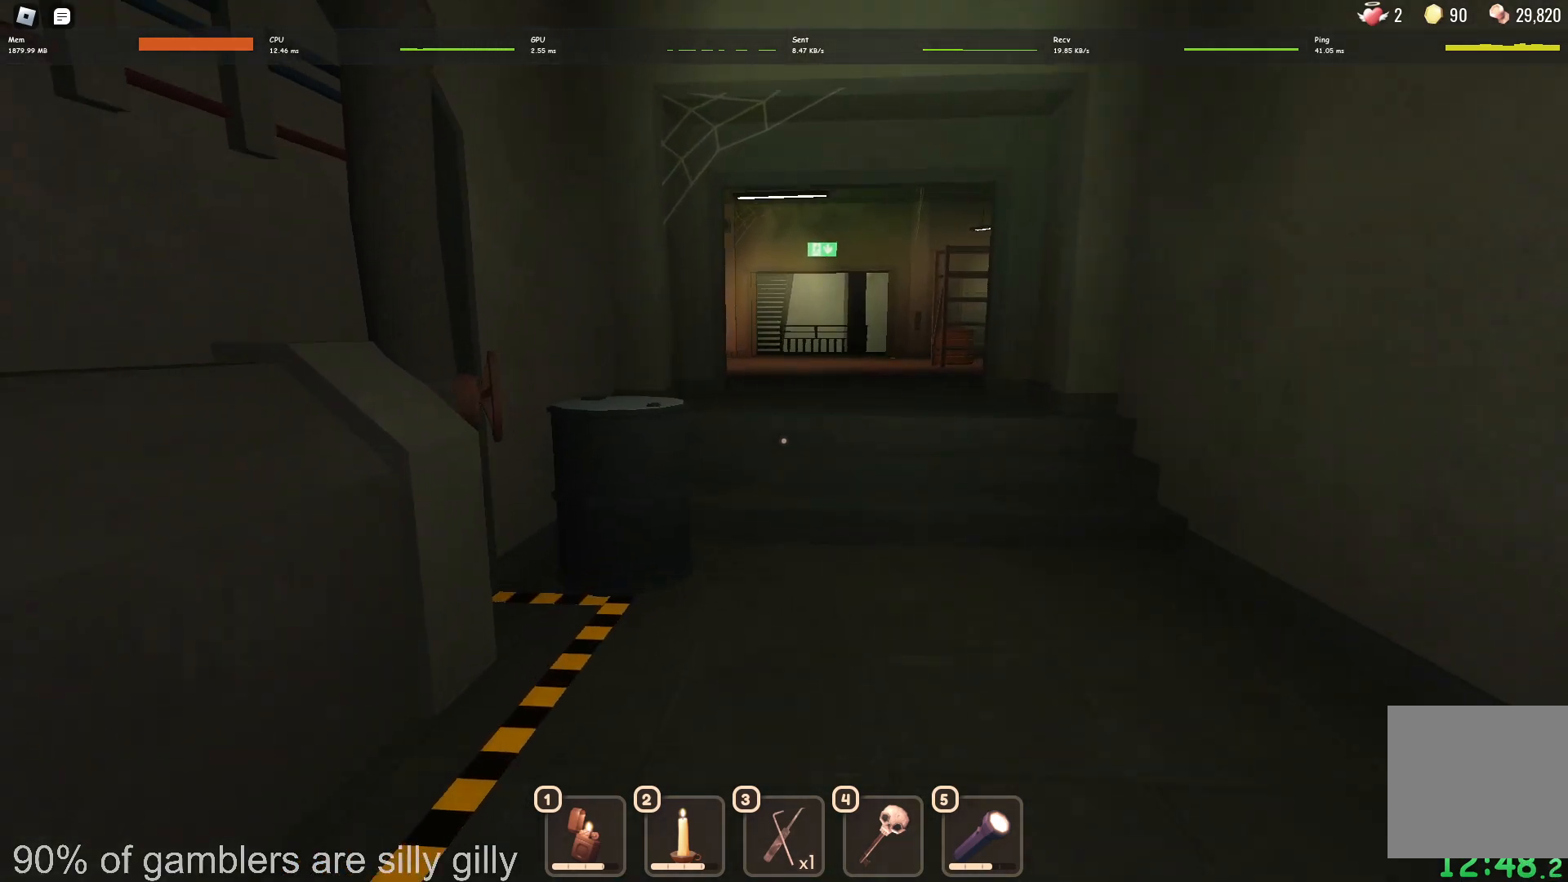
{"keys": ["w"], "events": []}
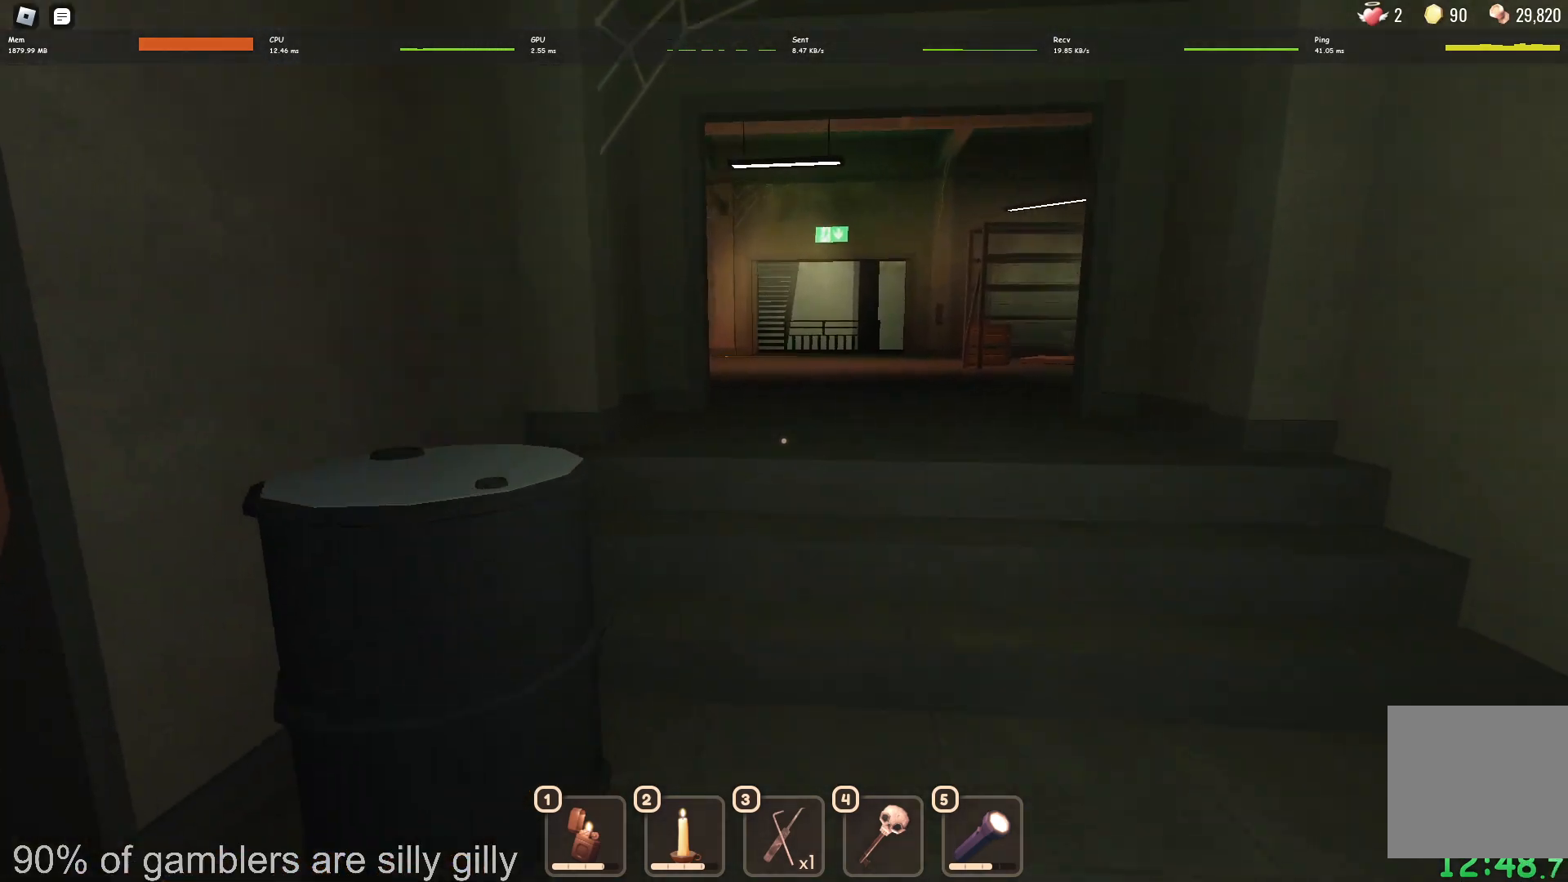
{"keys": ["w"], "events": []}
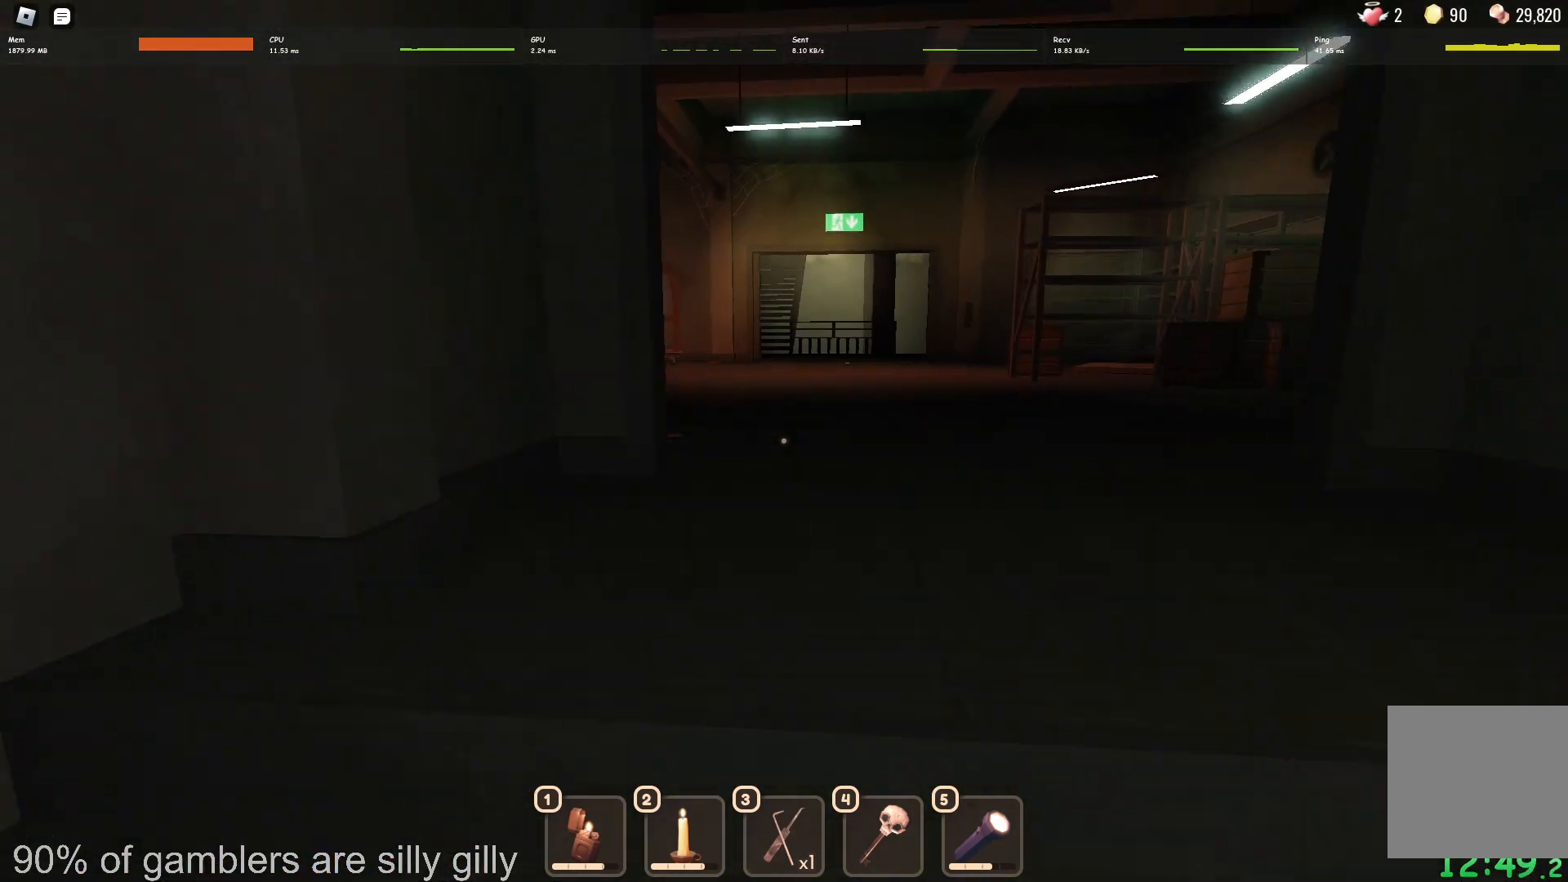
{"keys": ["w"], "events": []}
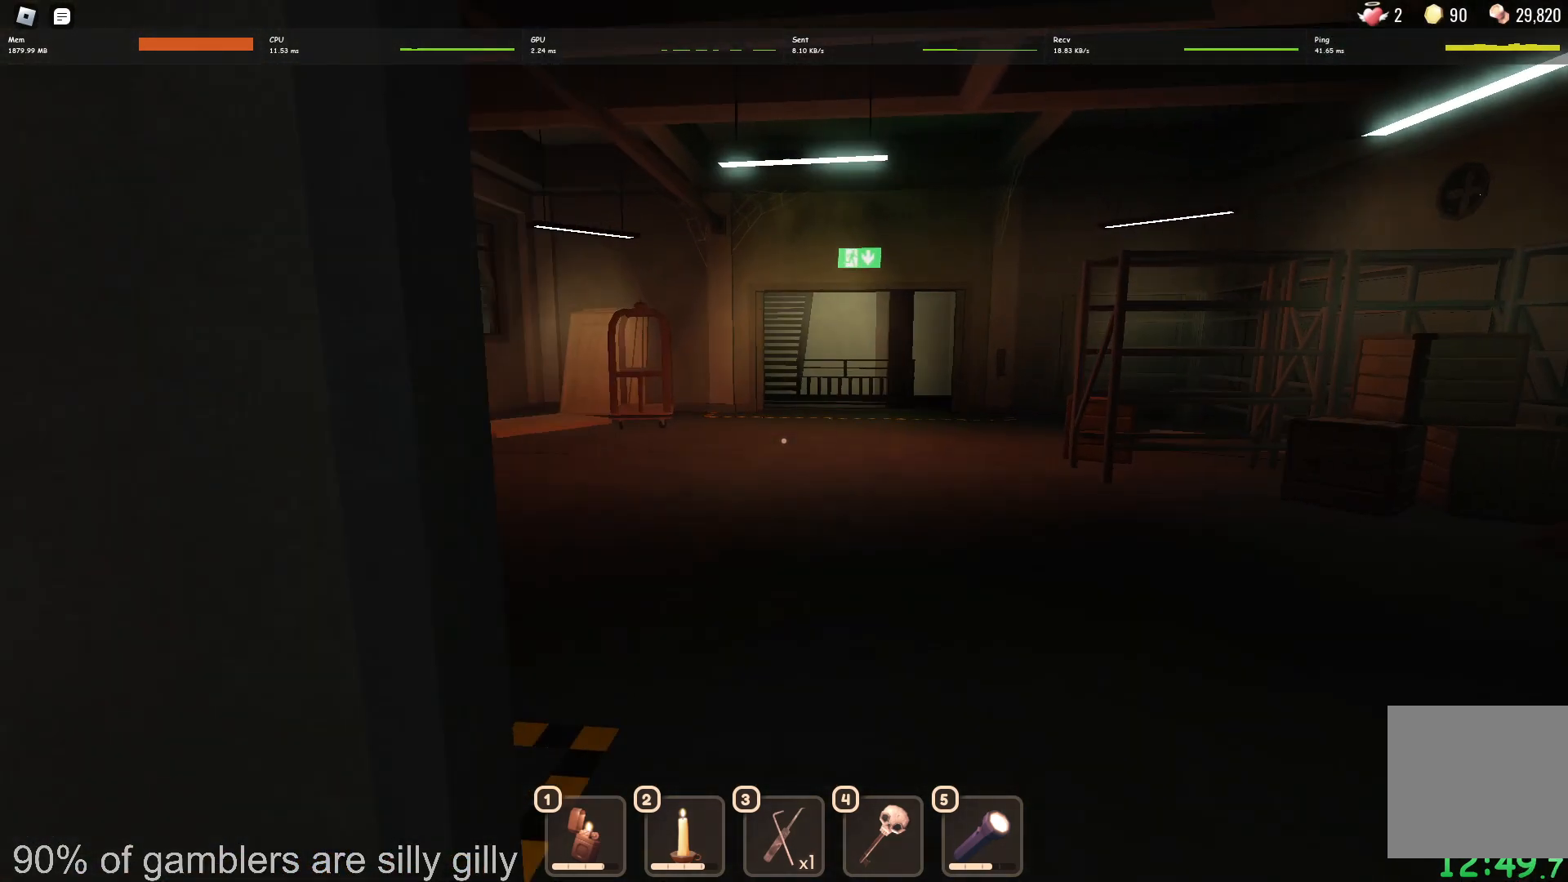
{"keys": ["w"], "events": []}
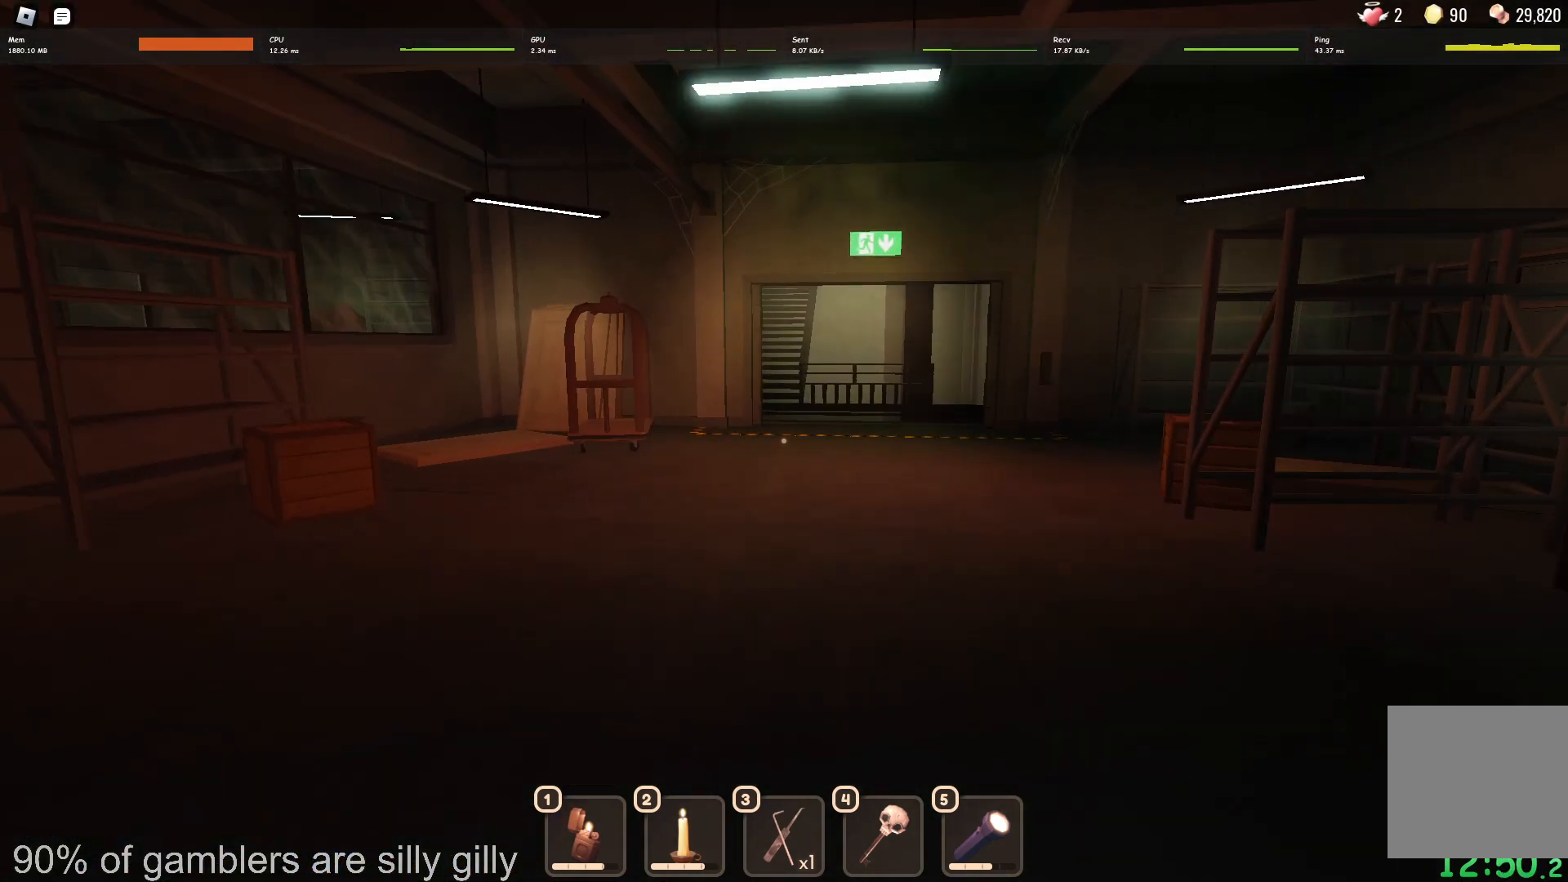
{"keys": ["w"], "events": []}
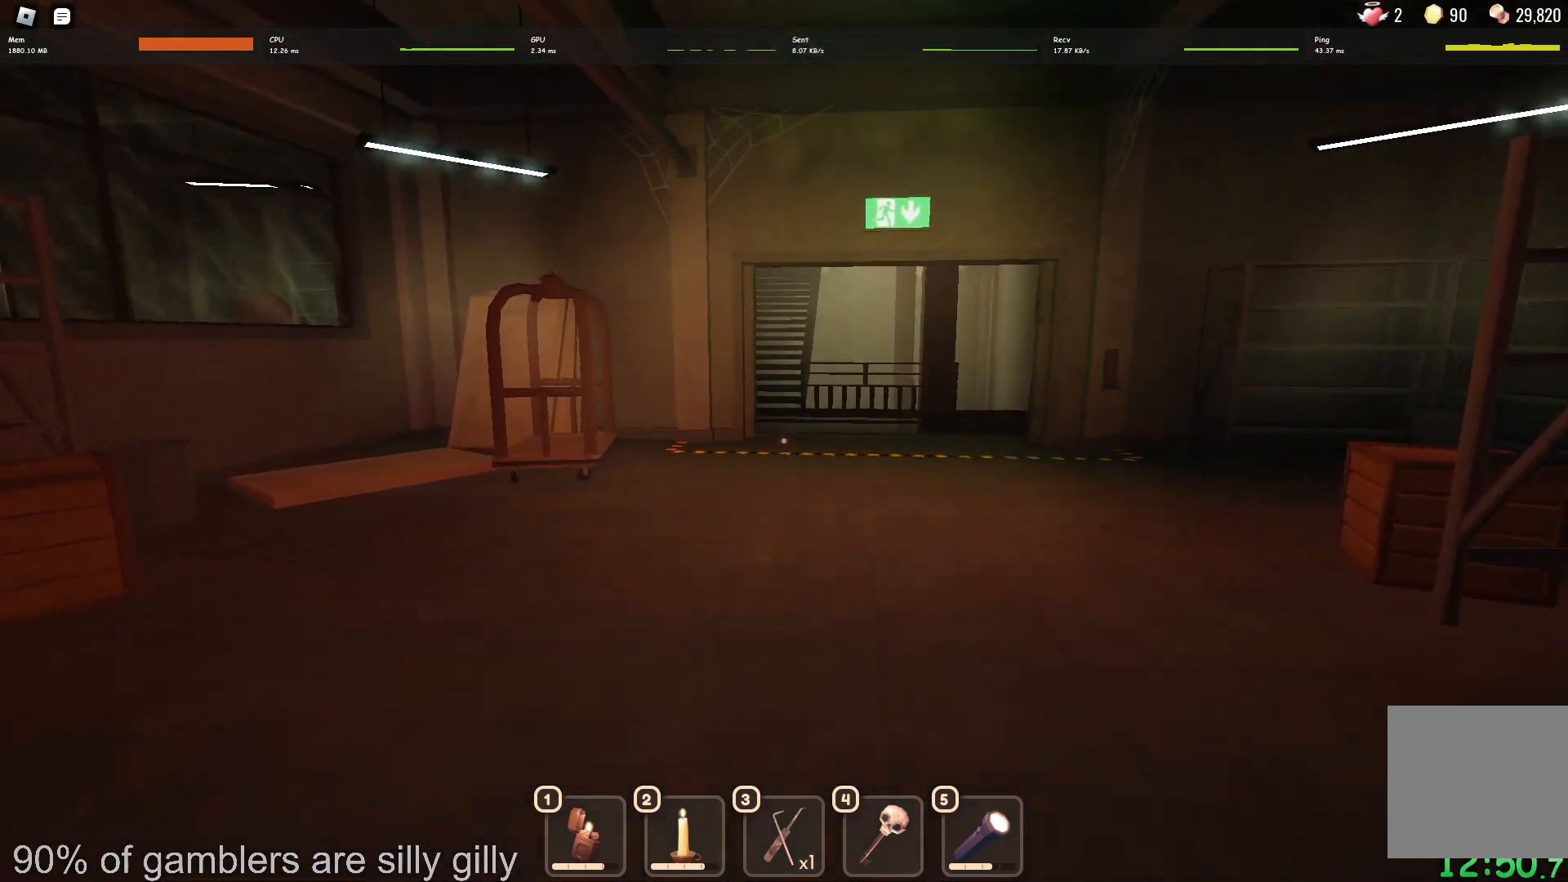
{"keys": ["w"], "events": []}
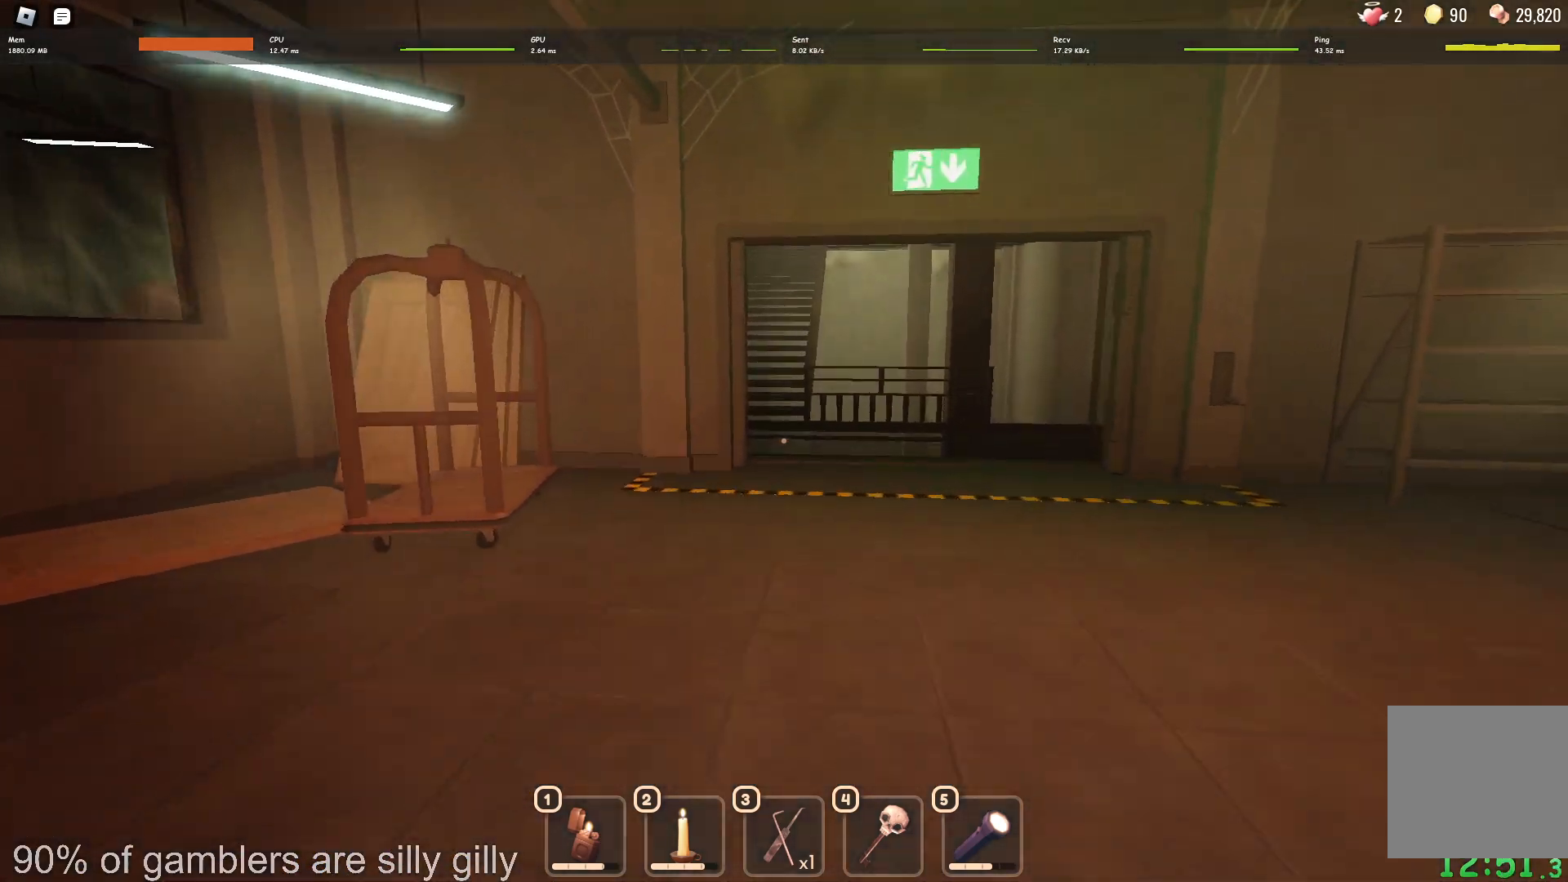
{"keys": ["w"], "events": []}